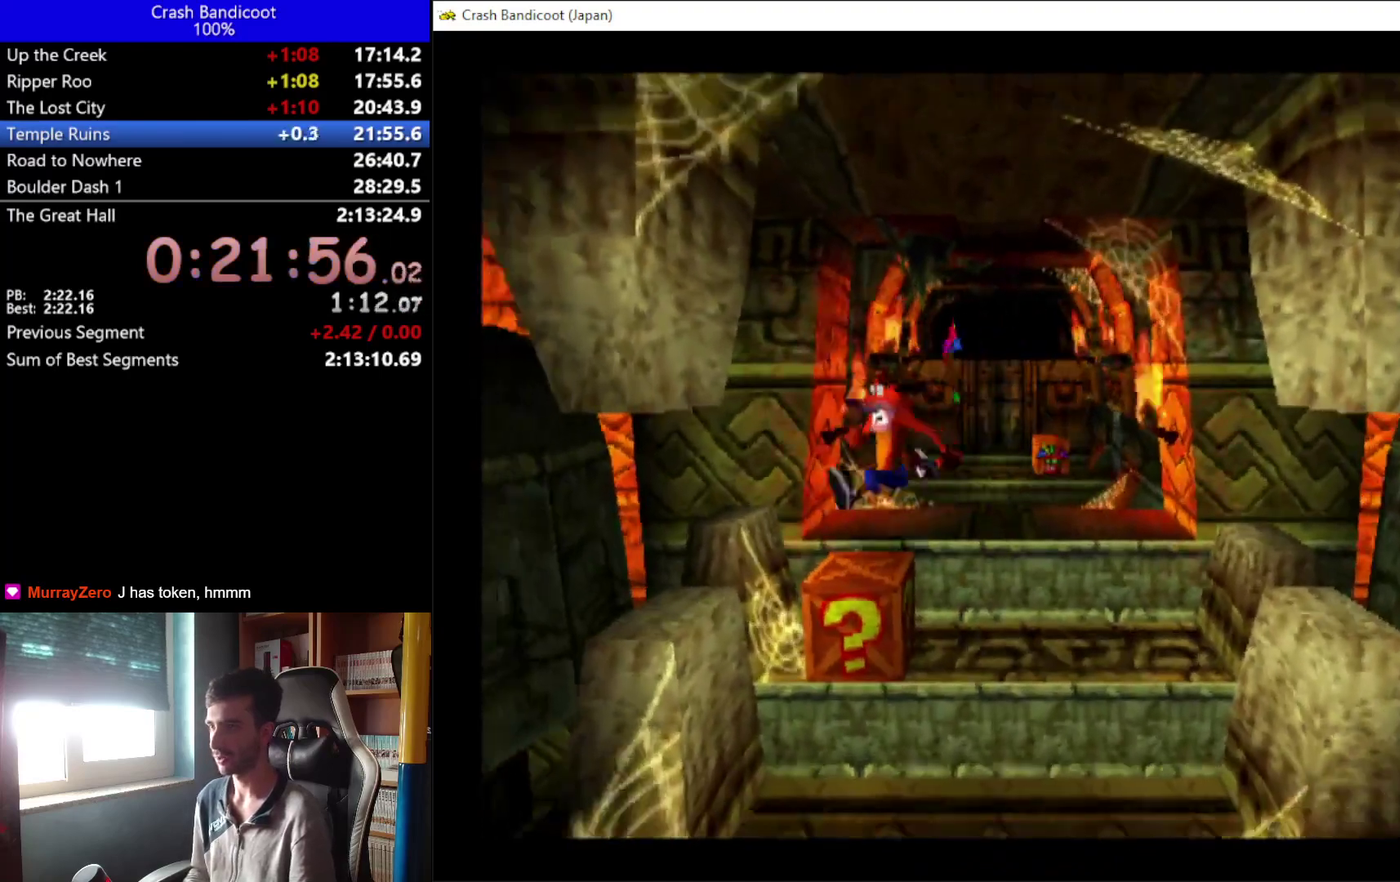
Gameplay with a controller (Xbox layout); each line is a JSON object with the inputs held at the frame after it. "events" lists button and stick changes between this image and that frame as [ms after this image, input, new state], when the widget could be followed in between. Not read: R3 right_stick.
{"buttons": ["X", "DPAD_DOWN"], "left_stick": "center", "events": [[33, "DPAD_DOWN", "up"], [133, "DPAD_LEFT", "up"], [133, "DPAD_RIGHT", "down"], [133, "DPAD_UP", "down"], [200, "DPAD_UP", "up"], [367, "DPAD_RIGHT", "up"], [467, "DPAD_DOWN", "down"], [500, "X", "down"]]}
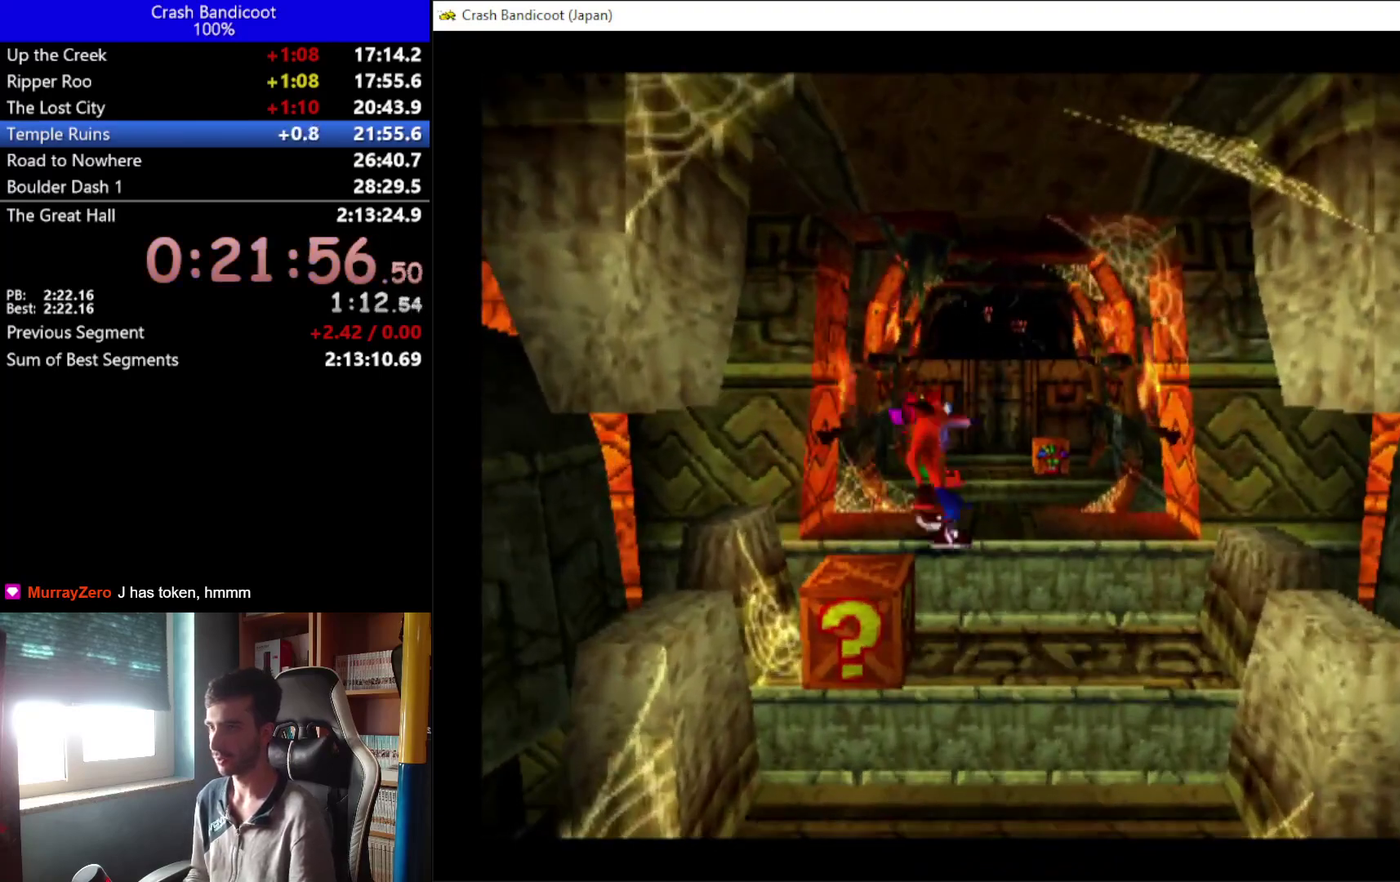
{"buttons": ["DPAD_UP"], "left_stick": "center", "events": [[200, "DPAD_RIGHT", "down"], [233, "DPAD_DOWN", "up"], [233, "DPAD_UP", "down"], [233, "X", "up"], [467, "DPAD_RIGHT", "up"]]}
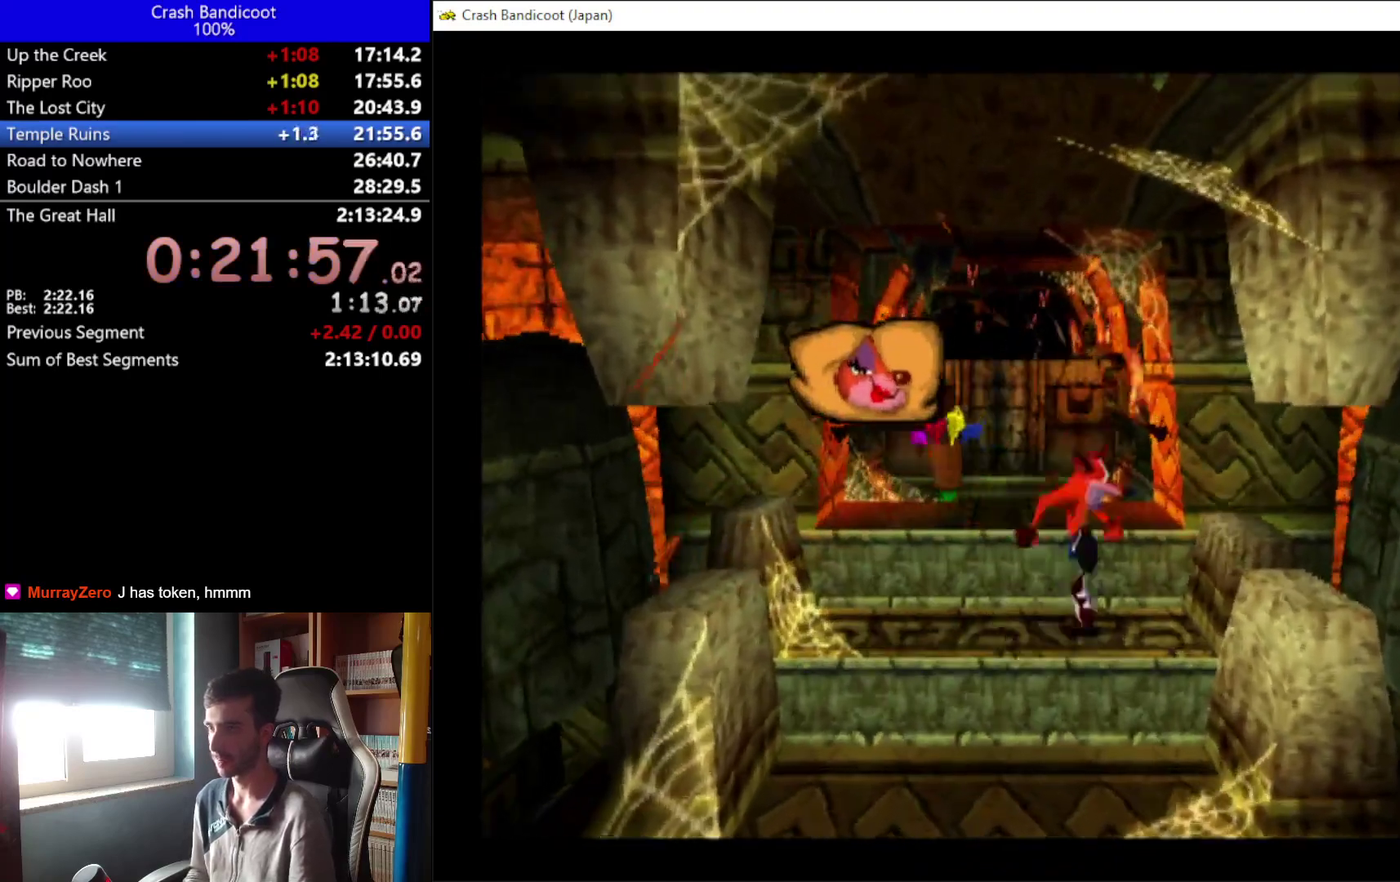
{"buttons": ["X", "DPAD_UP", "DPAD_RIGHT"], "left_stick": "center", "events": [[167, "A", "down"], [167, "DPAD_LEFT", "down"], [267, "A", "up"], [267, "DPAD_LEFT", "up"], [267, "X", "down"], [333, "X", "up"], [400, "X", "down"], [500, "DPAD_RIGHT", "down"]]}
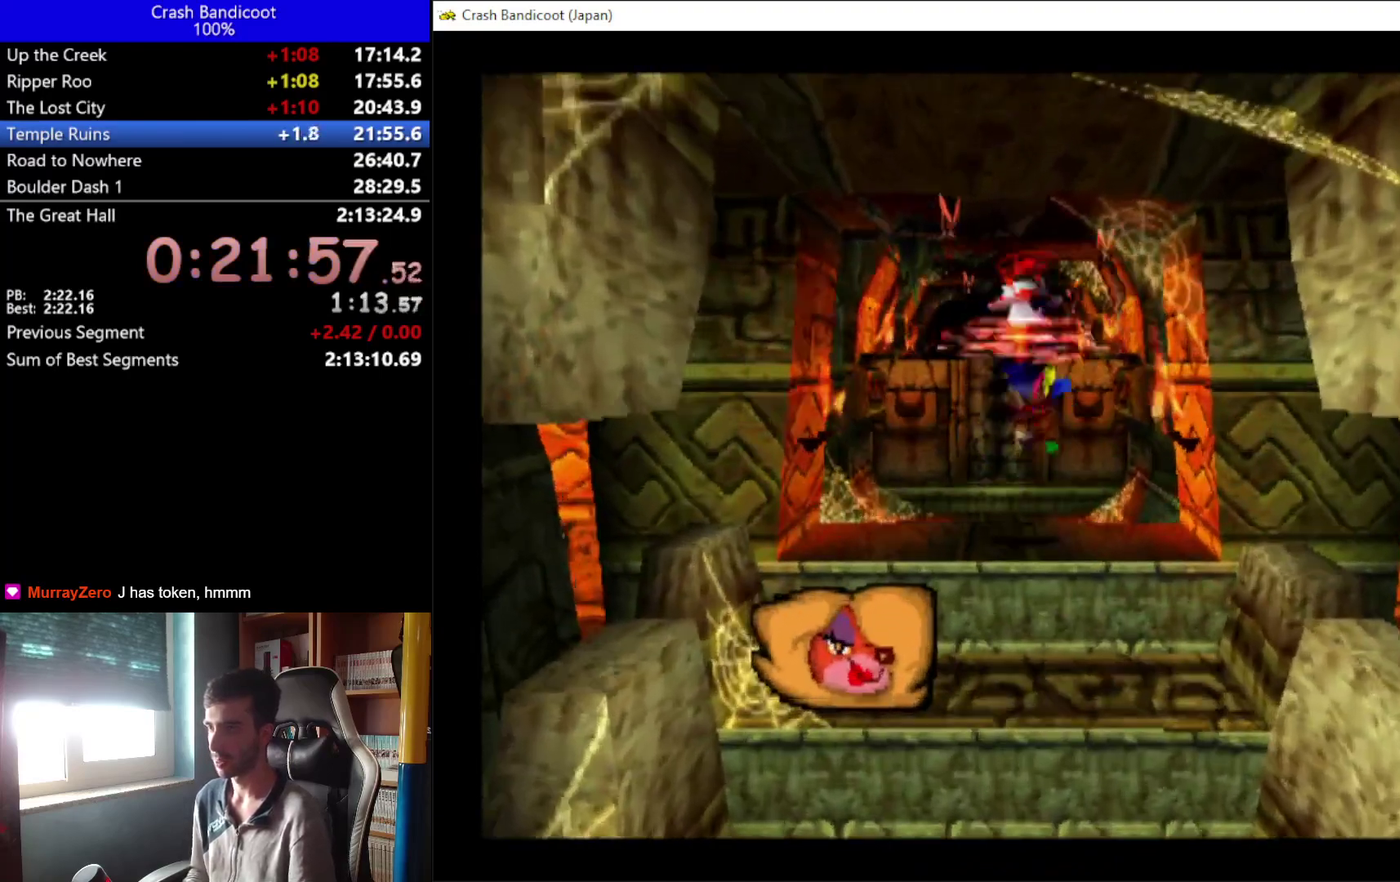
{"buttons": ["DPAD_UP", "DPAD_LEFT"], "left_stick": "center", "events": [[33, "X", "up"], [133, "DPAD_RIGHT", "up"], [333, "DPAD_LEFT", "down"]]}
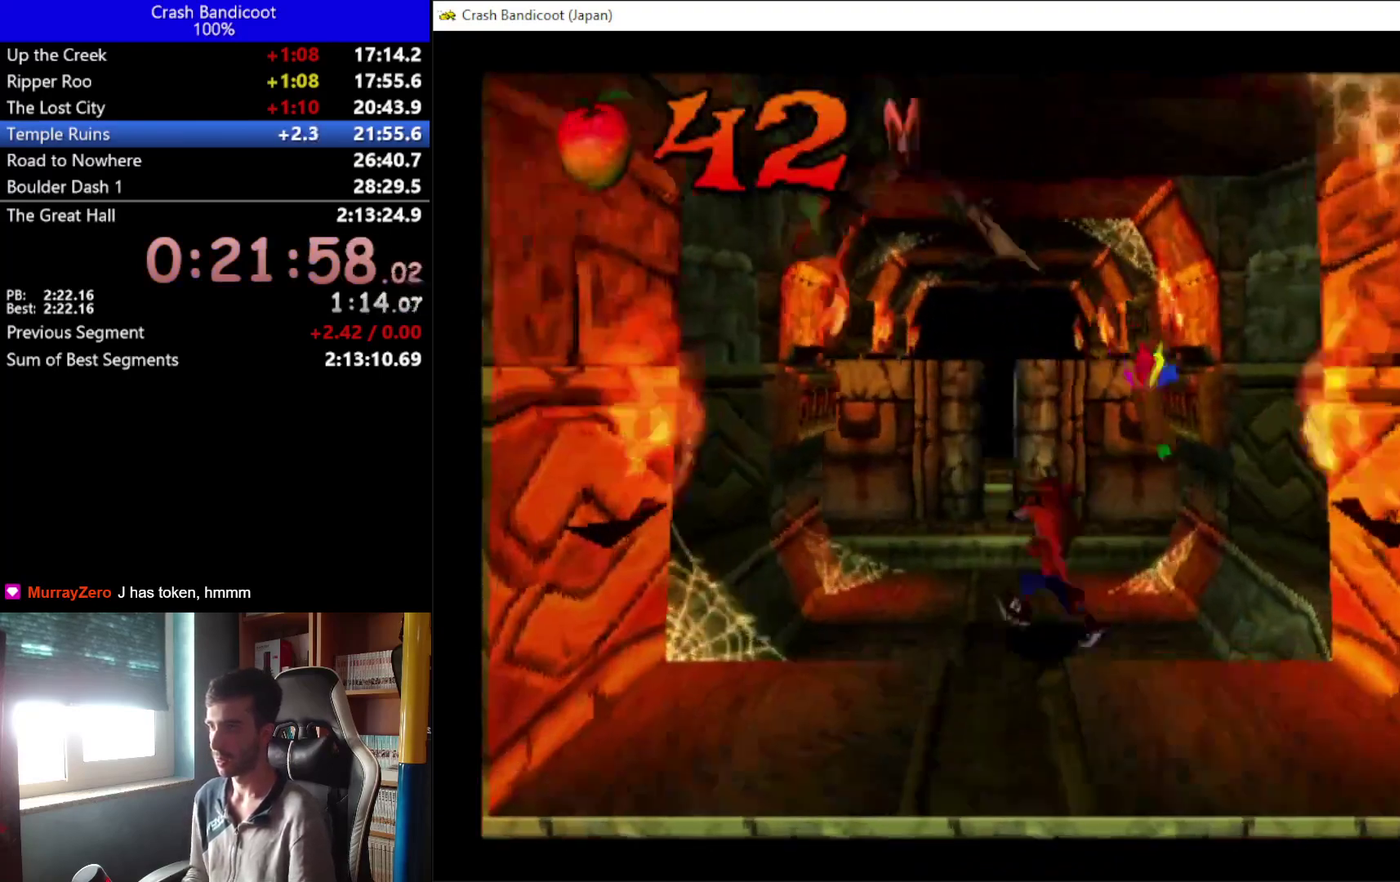
{"buttons": ["DPAD_UP"], "left_stick": "center", "events": [[33, "DPAD_LEFT", "up"], [267, "A", "down"], [333, "DPAD_LEFT", "down"], [400, "A", "up"], [400, "DPAD_LEFT", "up"]]}
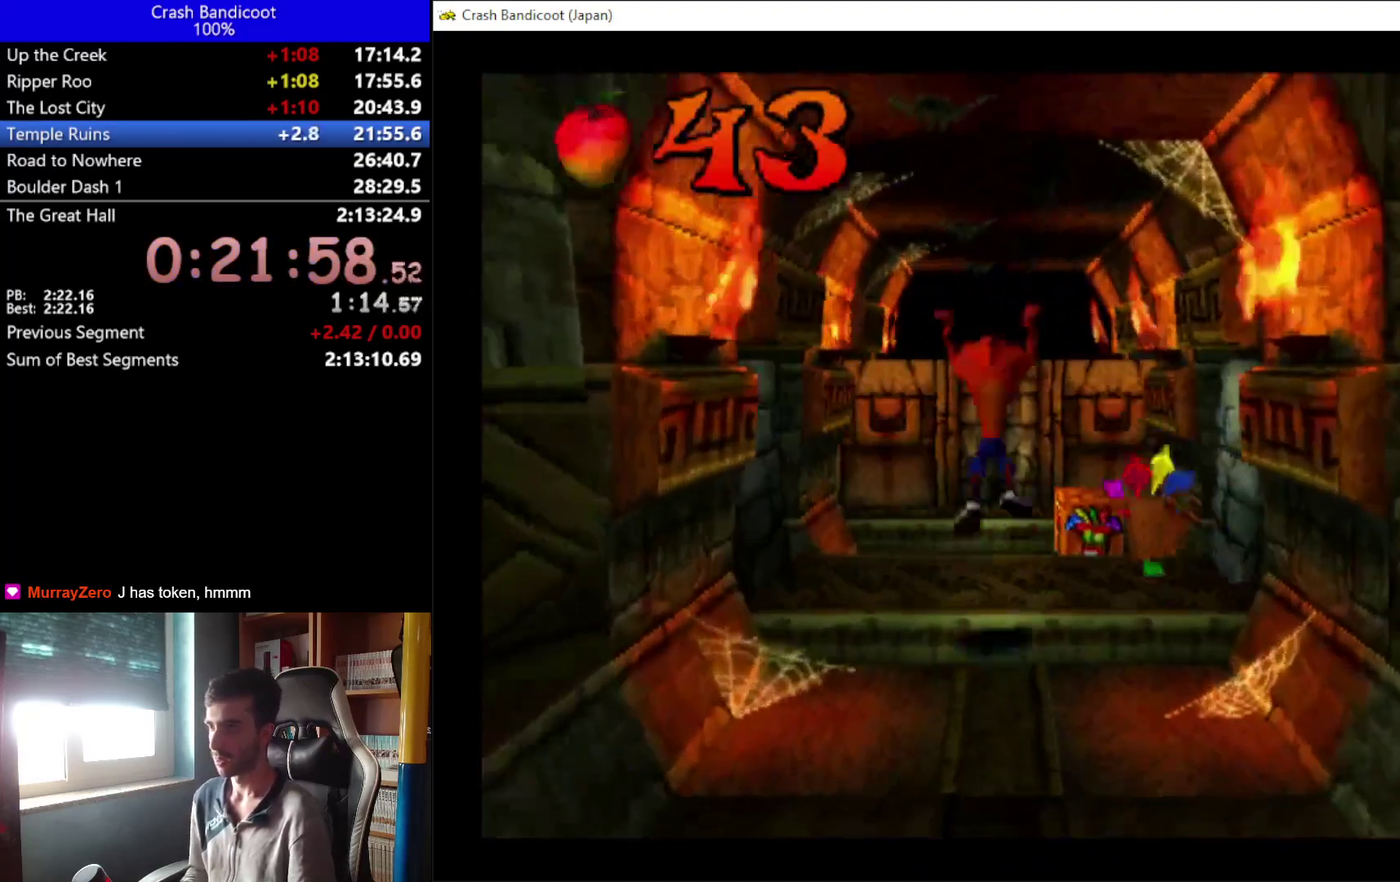
{"buttons": [], "left_stick": "center", "events": [[133, "DPAD_RIGHT", "down"], [167, "X", "down"], [333, "DPAD_RIGHT", "up"], [467, "DPAD_UP", "up"], [467, "X", "up"]]}
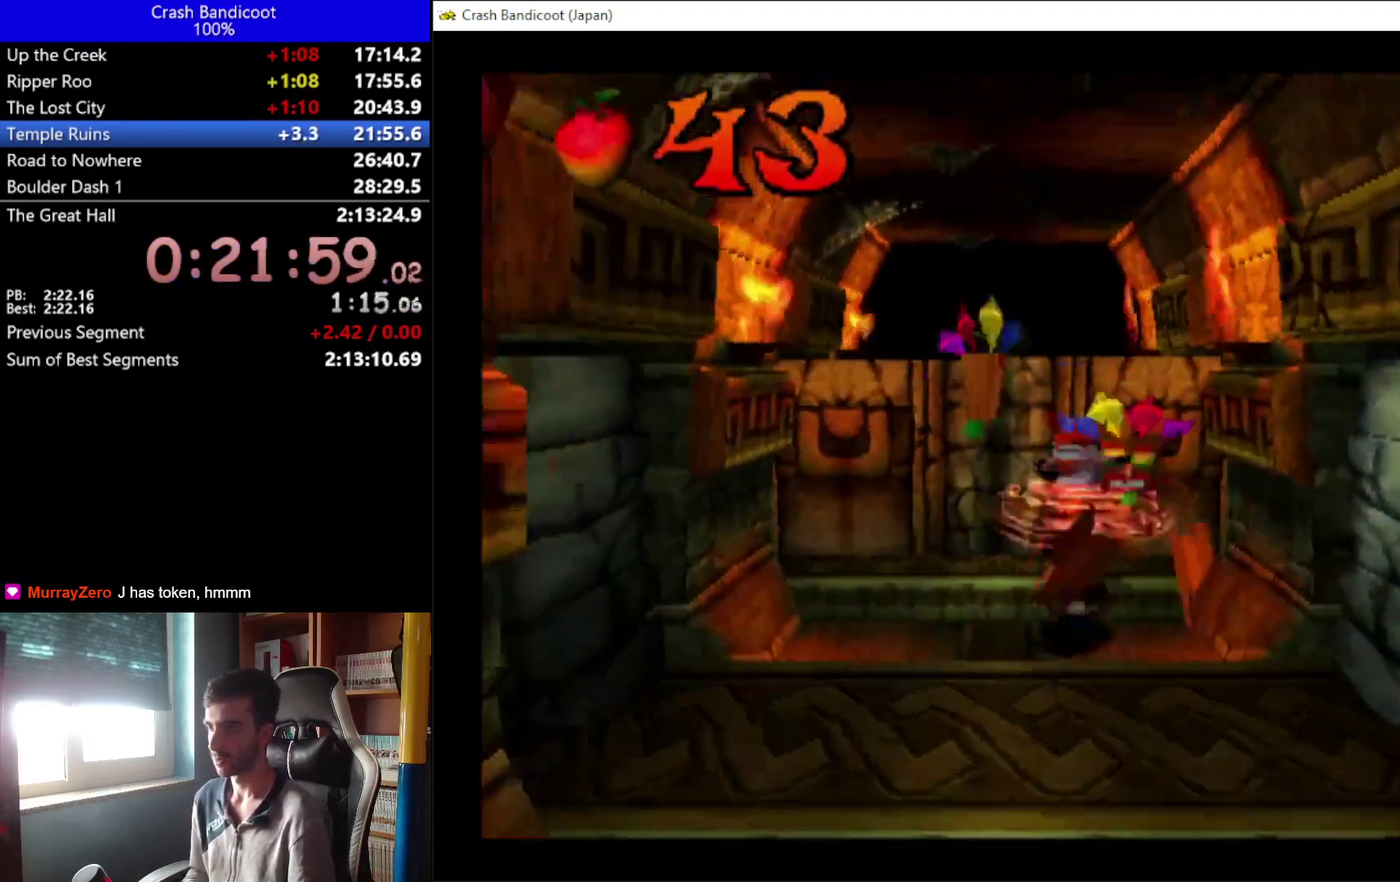
{"buttons": ["DPAD_DOWN", "DPAD_RIGHT"], "left_stick": "center", "events": [[400, "DPAD_DOWN", "down"], [467, "DPAD_RIGHT", "down"]]}
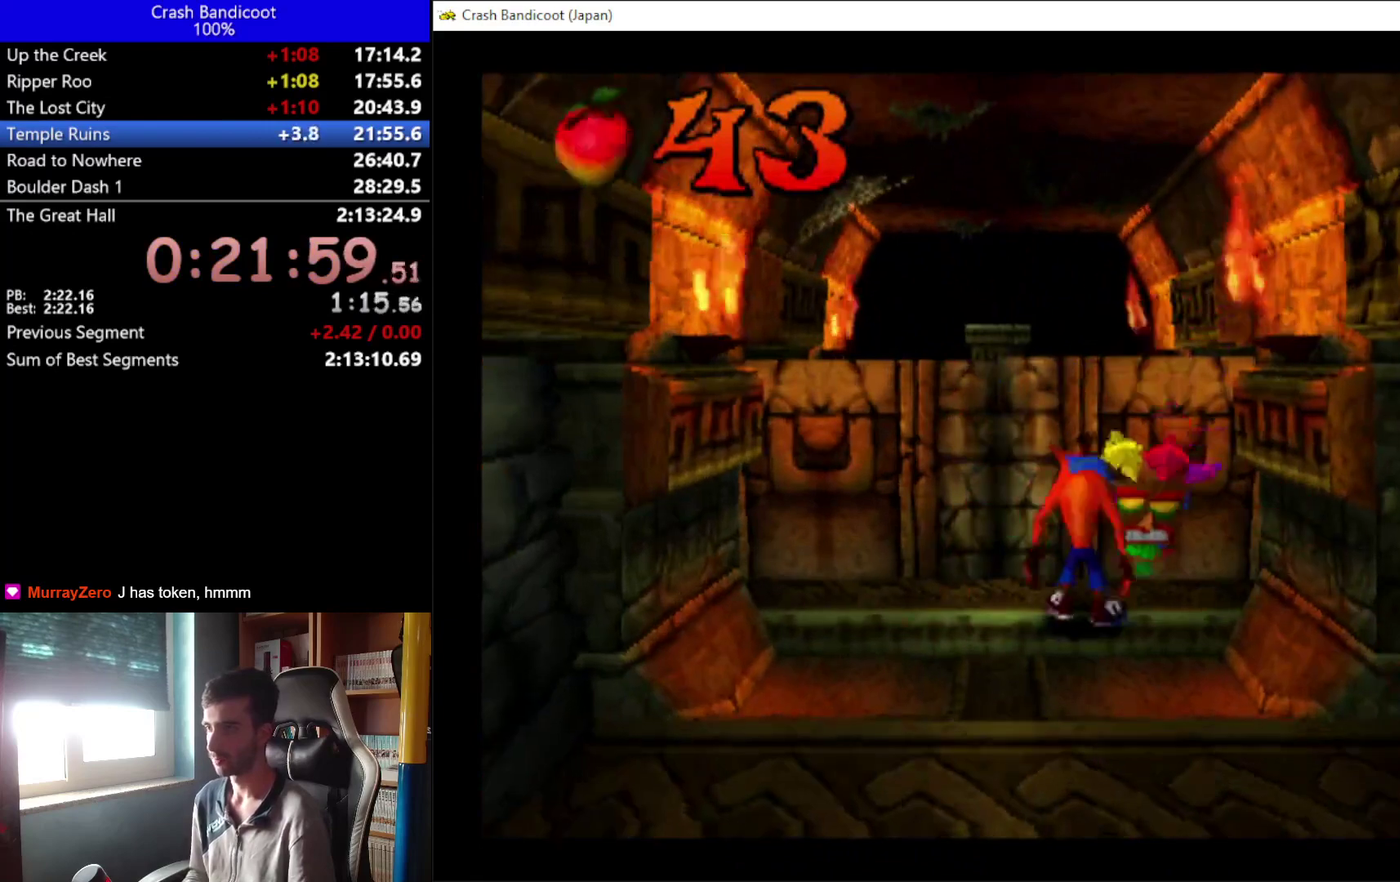
{"buttons": ["DPAD_UP", "DPAD_LEFT"], "left_stick": "center", "events": [[133, "DPAD_RIGHT", "up"], [167, "DPAD_DOWN", "up"], [200, "DPAD_LEFT", "down"], [200, "DPAD_UP", "down"], [300, "A", "down"], [433, "A", "up"]]}
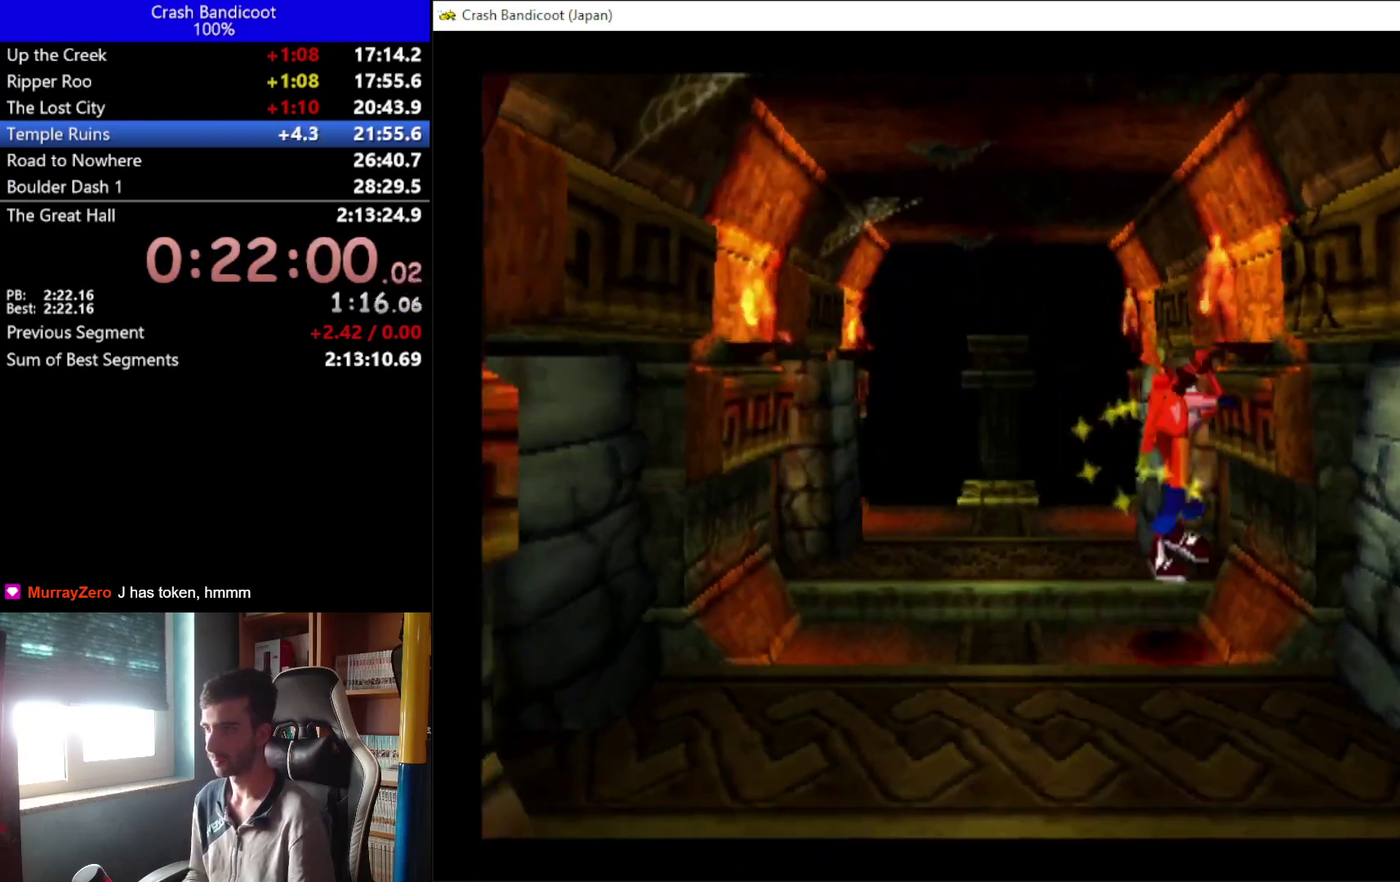
{"buttons": ["A", "DPAD_UP", "DPAD_LEFT"], "left_stick": "center", "events": [[33, "B", "down"], [133, "B", "up"], [500, "A", "down"]]}
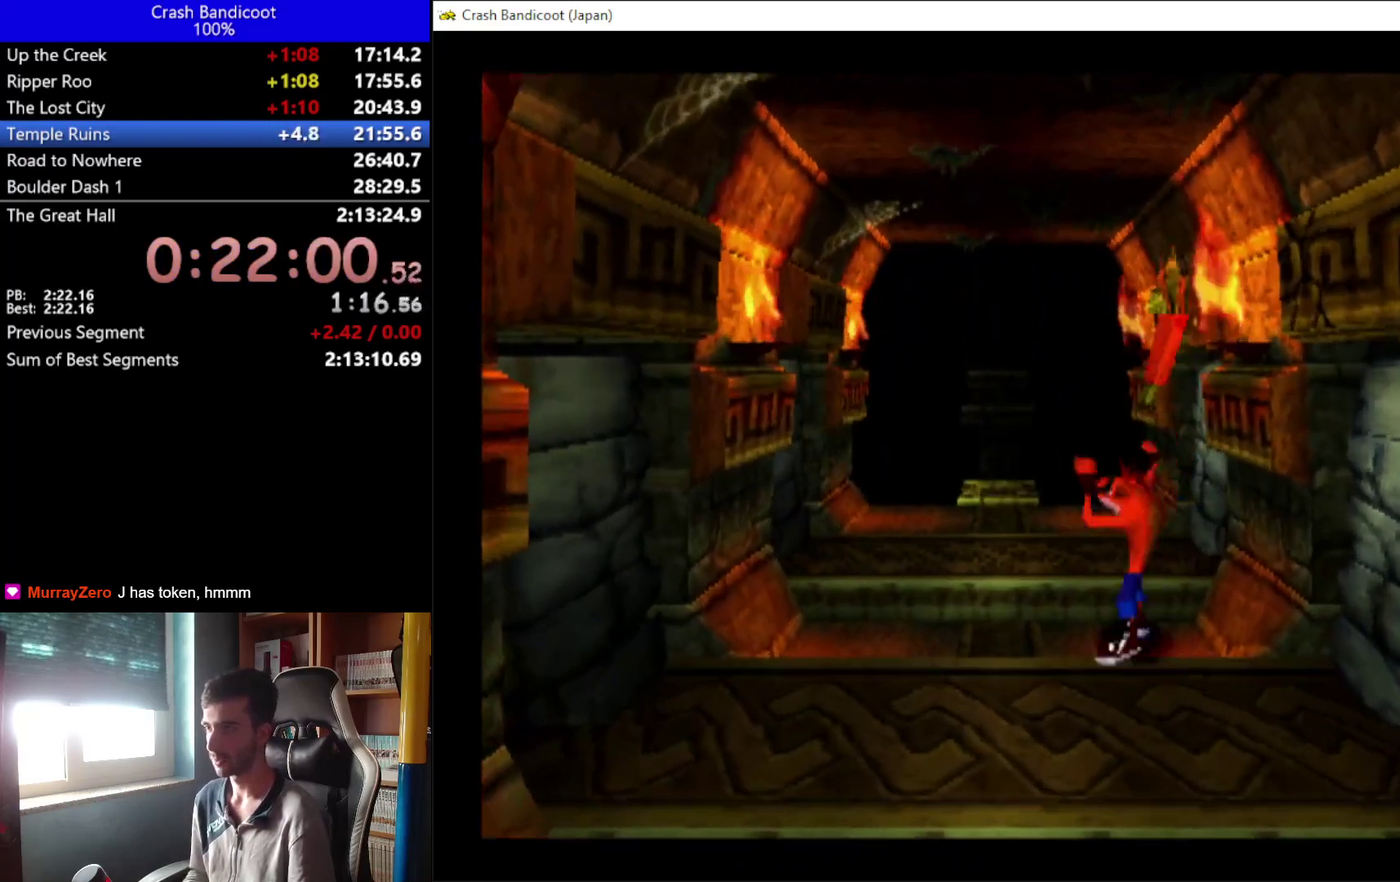
{"buttons": ["DPAD_UP"], "left_stick": "center", "events": [[100, "A", "up"], [167, "DPAD_LEFT", "up"]]}
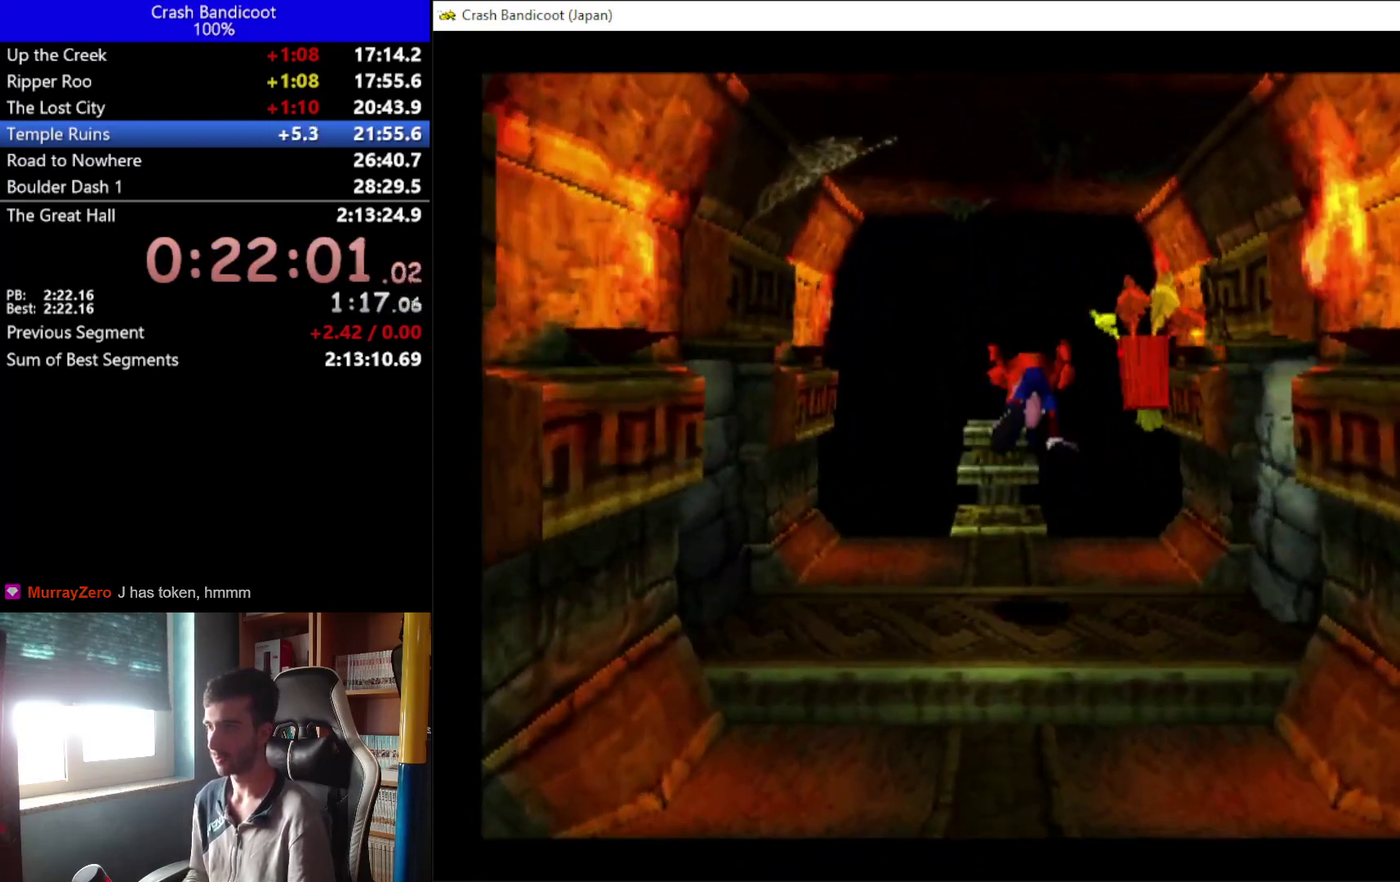
{"buttons": [], "left_stick": "center", "events": [[200, "DPAD_UP", "up"]]}
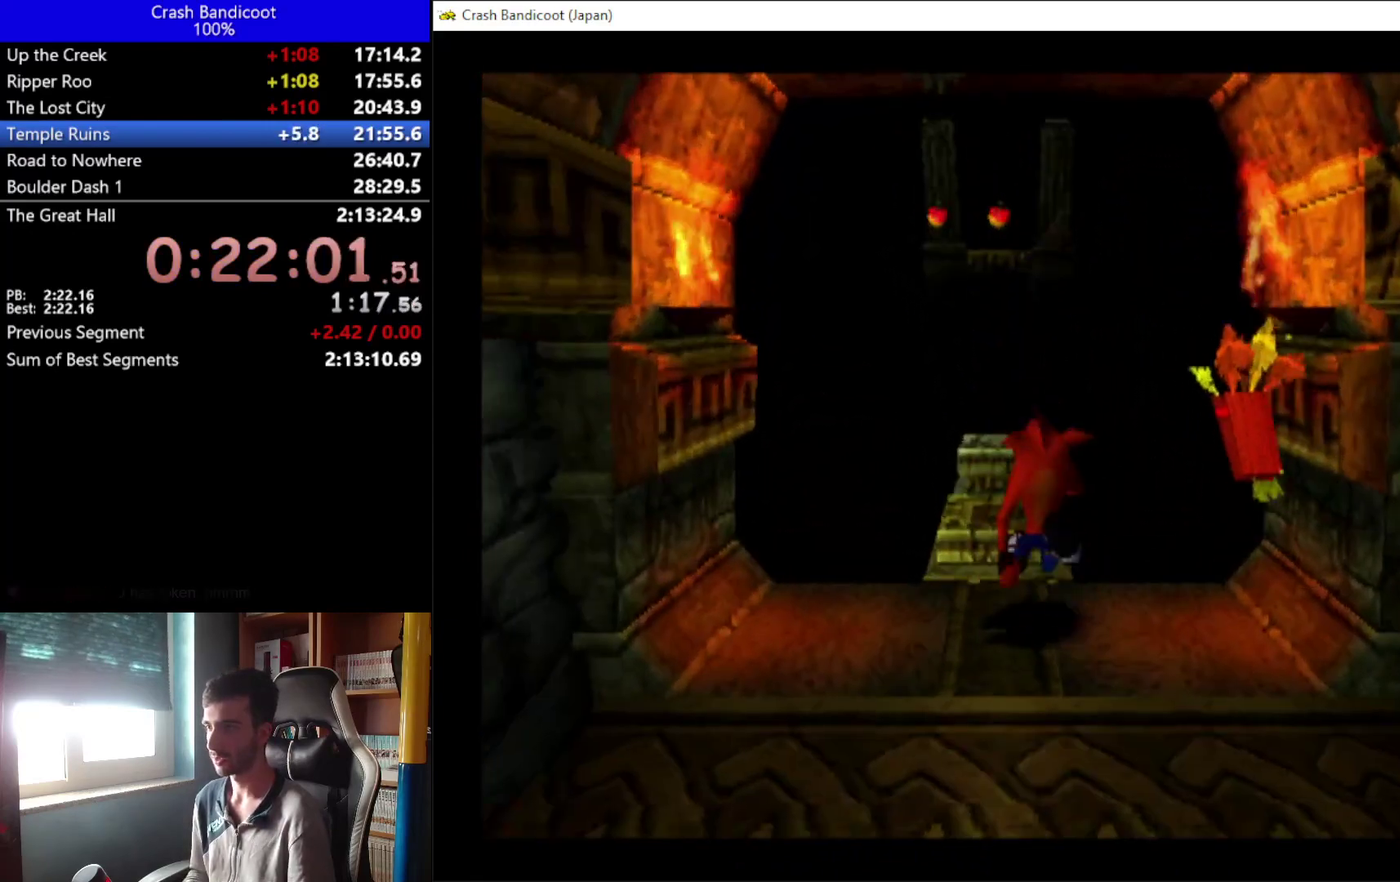
{"buttons": [], "left_stick": "center", "events": []}
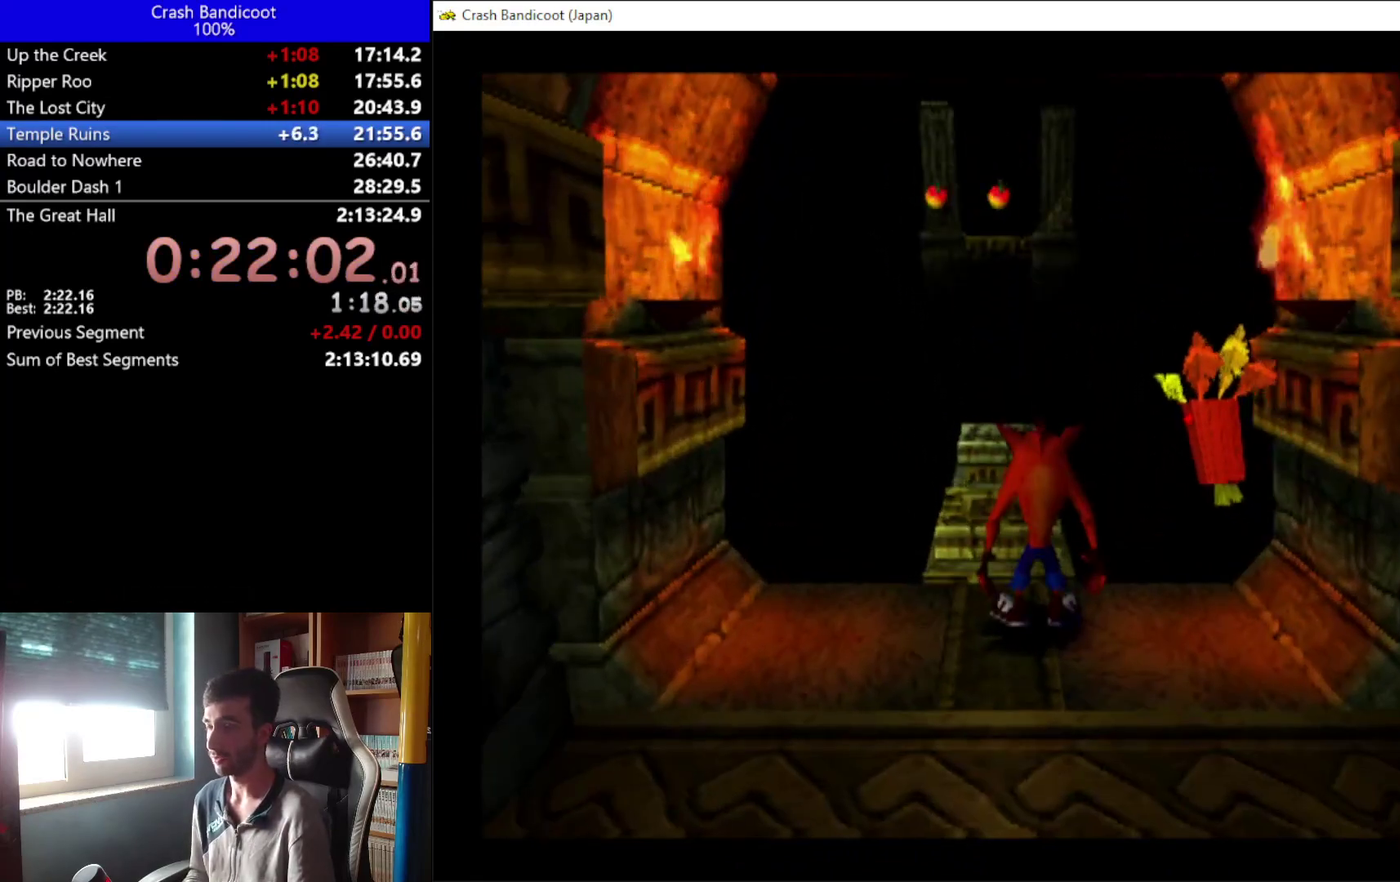
{"buttons": [], "left_stick": "center", "events": []}
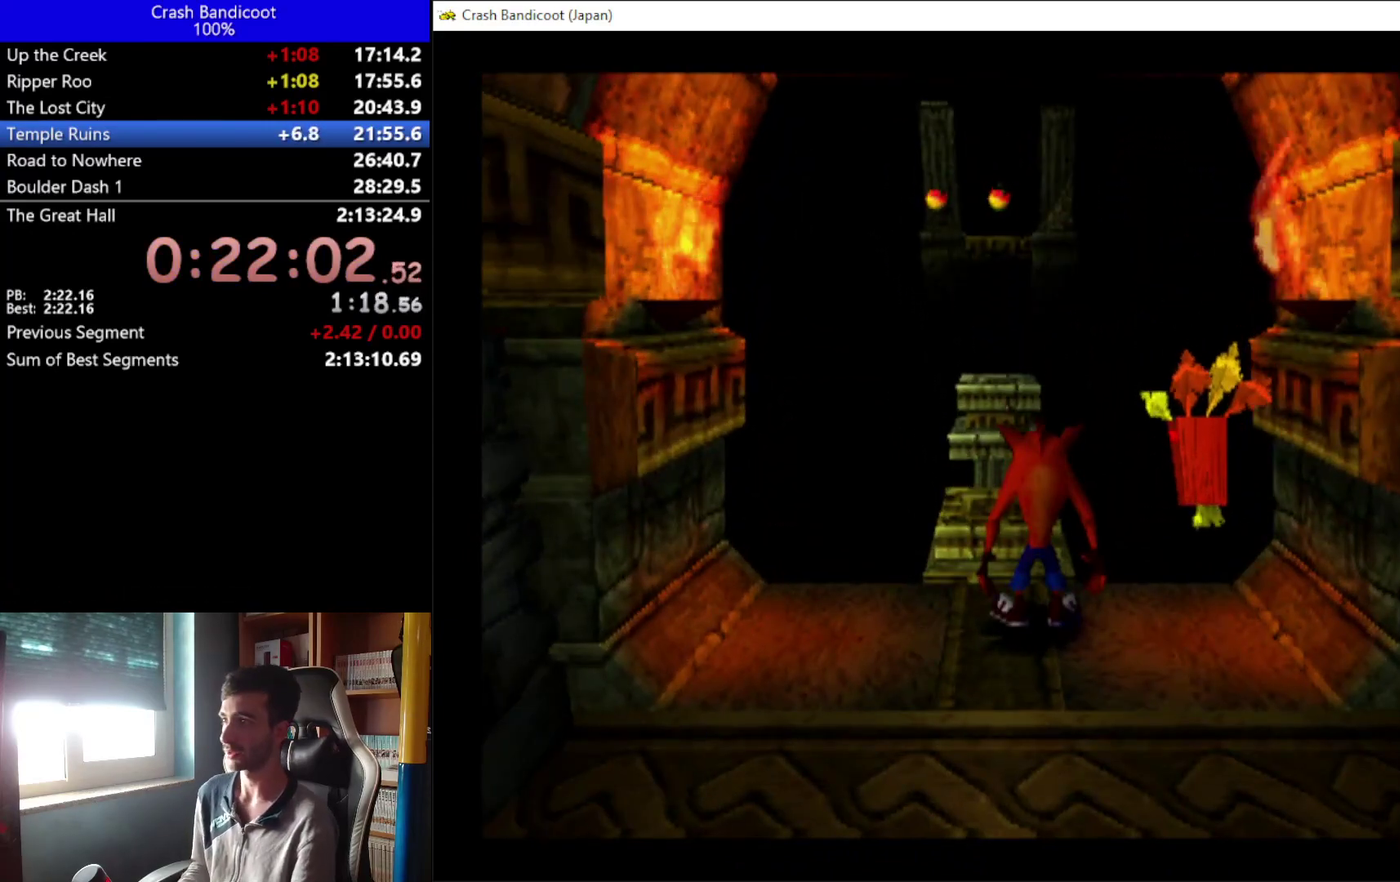
{"buttons": [], "left_stick": "center", "events": []}
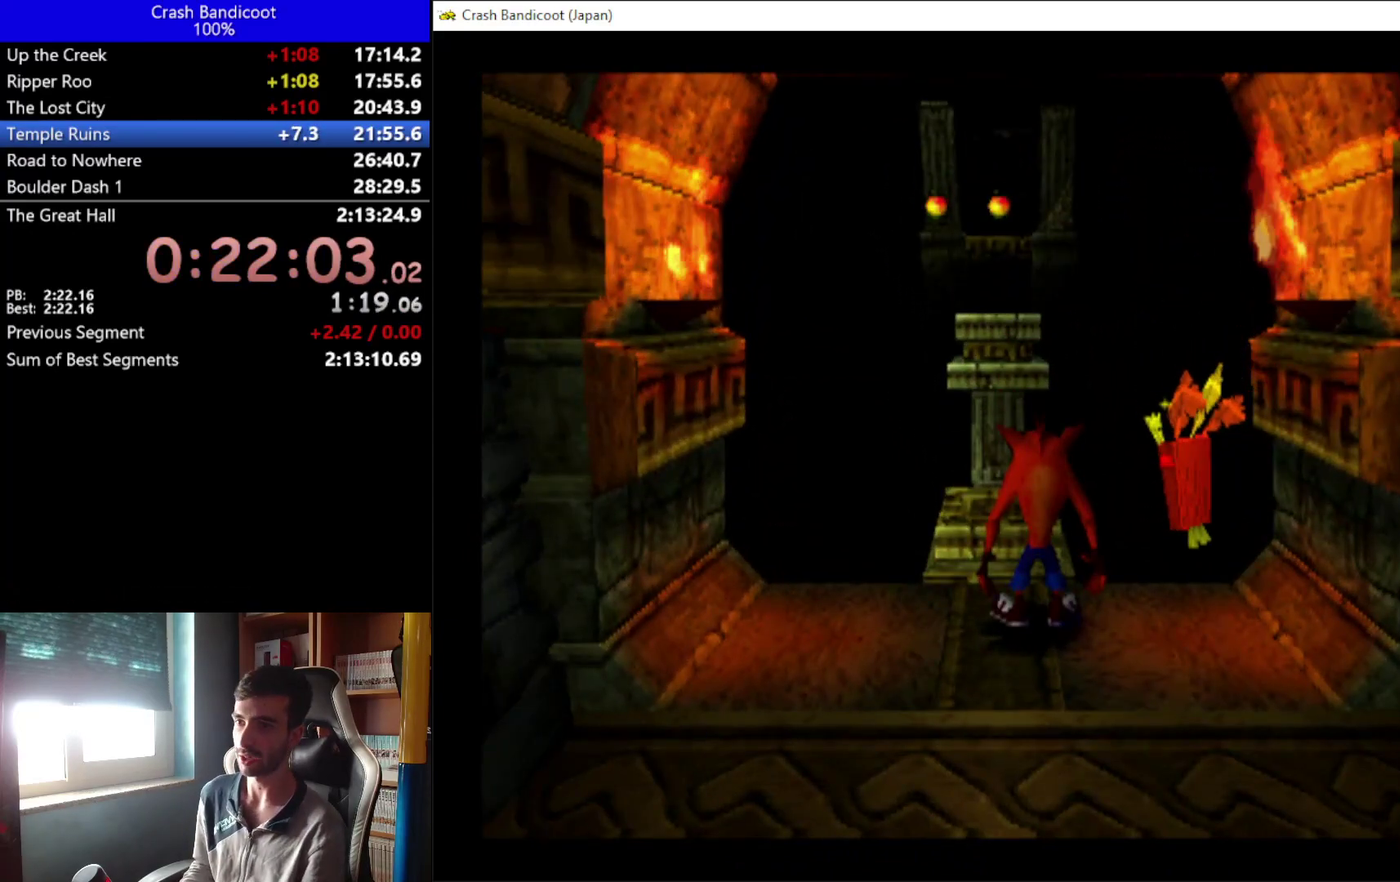
{"buttons": [], "left_stick": "center", "events": []}
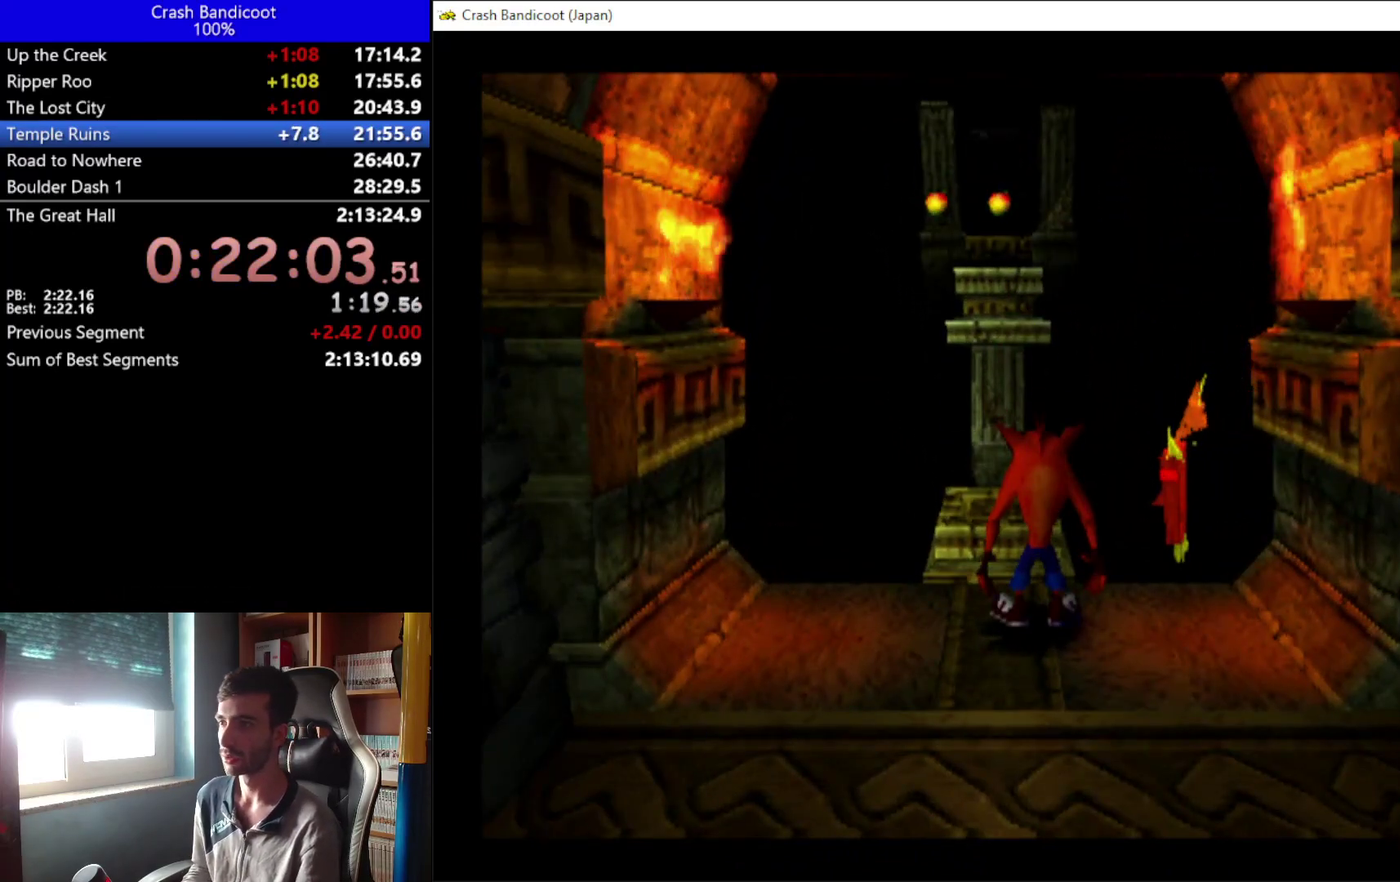
{"buttons": ["DPAD_UP"], "left_stick": "center", "events": [[267, "DPAD_UP", "down"]]}
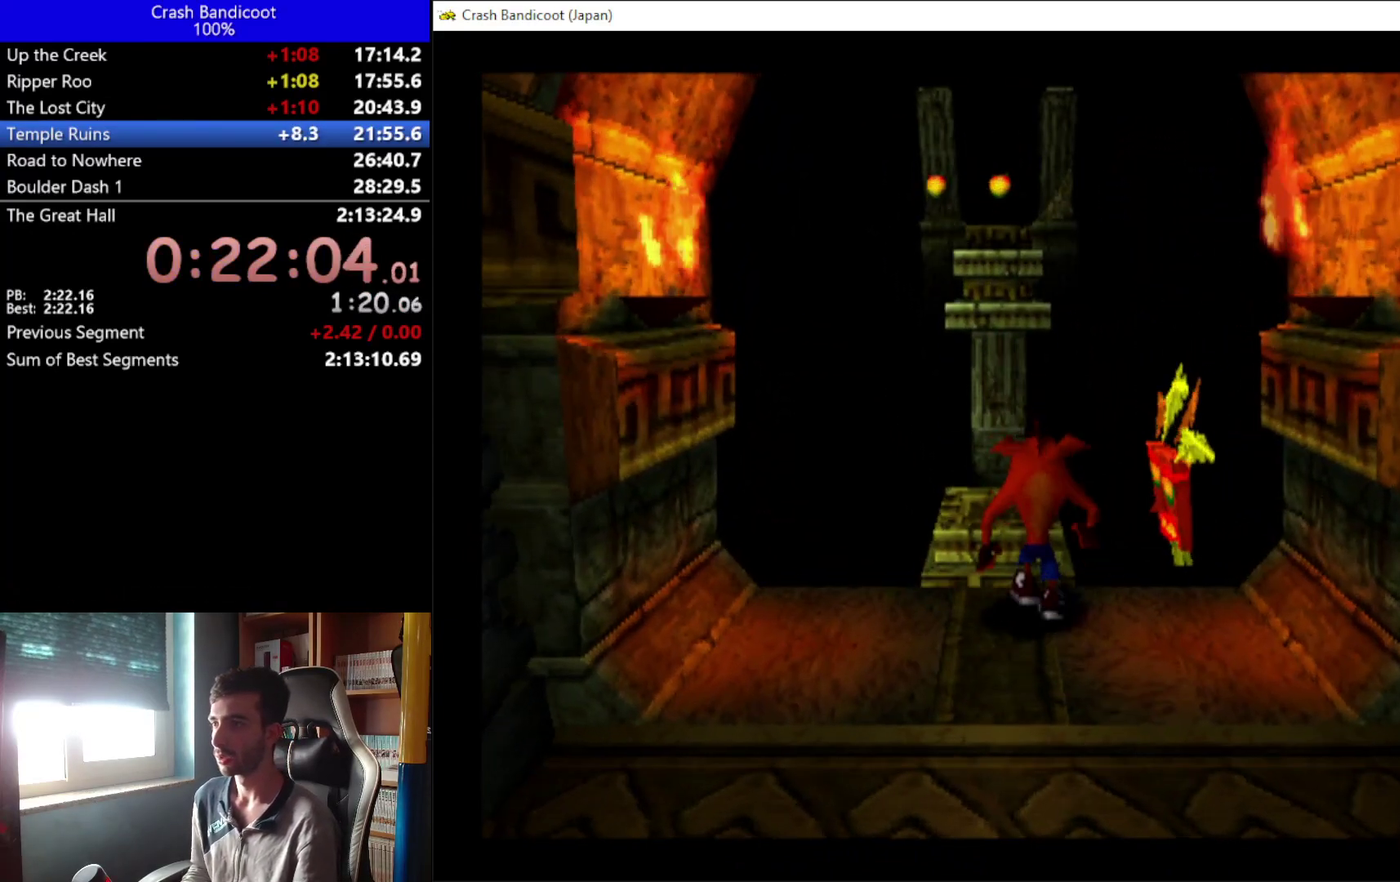
{"buttons": ["DPAD_UP"], "left_stick": "center", "events": [[33, "A", "down"], [33, "DPAD_LEFT", "down"], [167, "DPAD_LEFT", "up"], [200, "A", "up"]]}
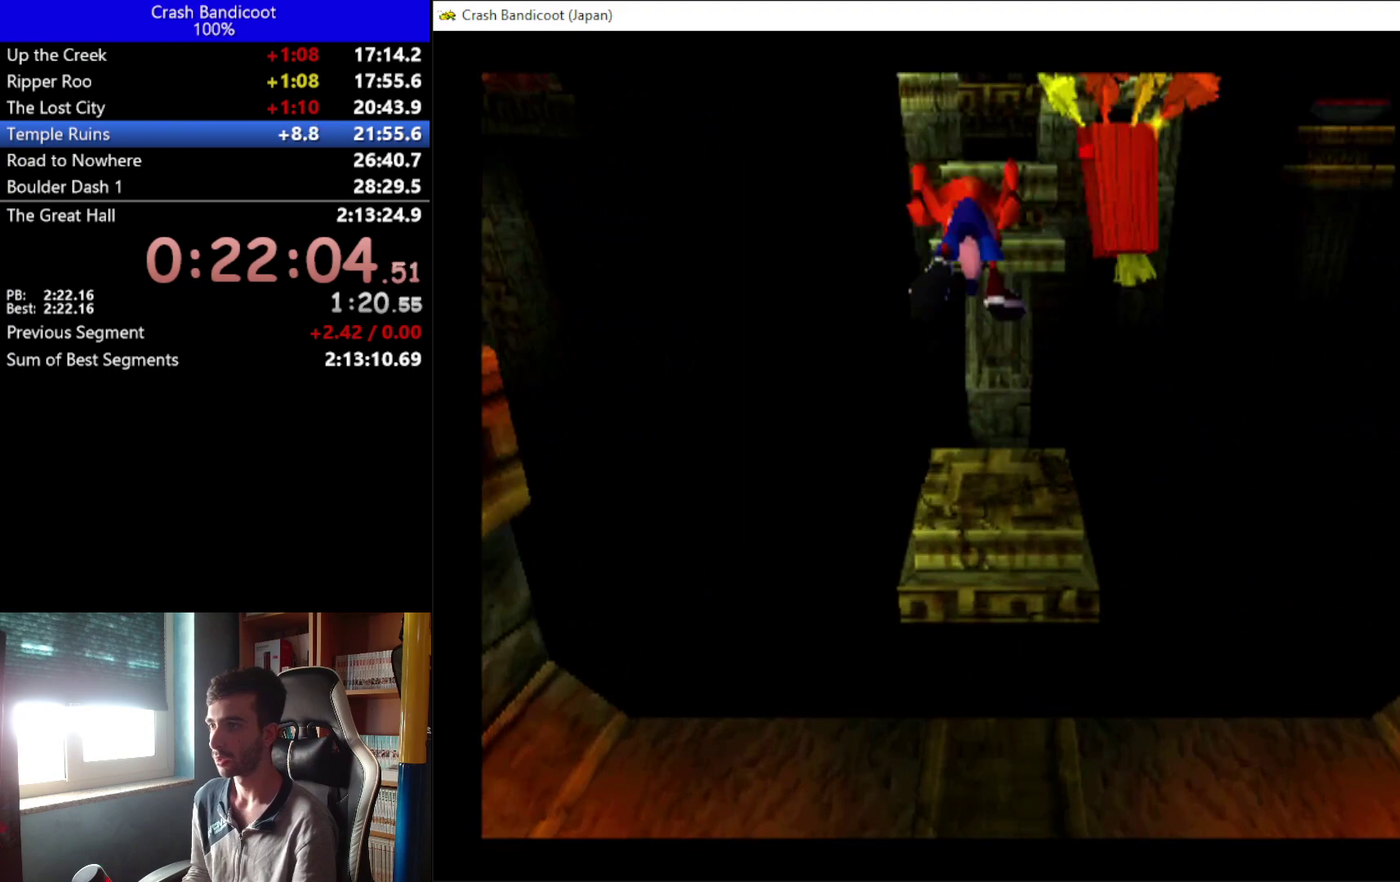
{"buttons": ["DPAD_UP"], "left_stick": "center", "events": [[133, "DPAD_UP", "up"], [500, "DPAD_UP", "down"]]}
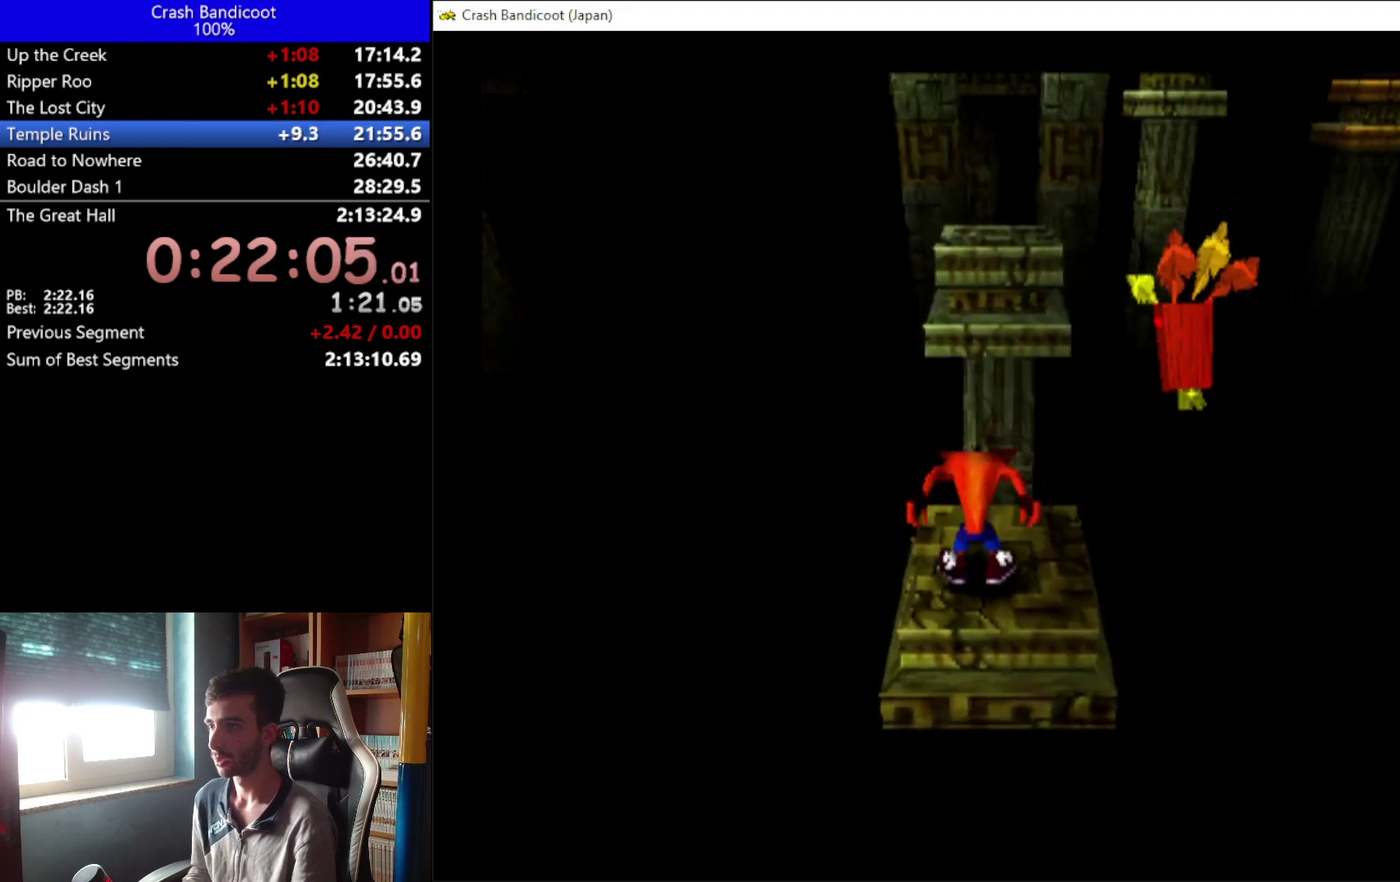
{"buttons": ["A", "DPAD_UP"], "left_stick": "center", "events": [[67, "DPAD_RIGHT", "down"], [133, "A", "down"], [200, "DPAD_RIGHT", "up"], [267, "DPAD_LEFT", "down"], [333, "DPAD_LEFT", "up"]]}
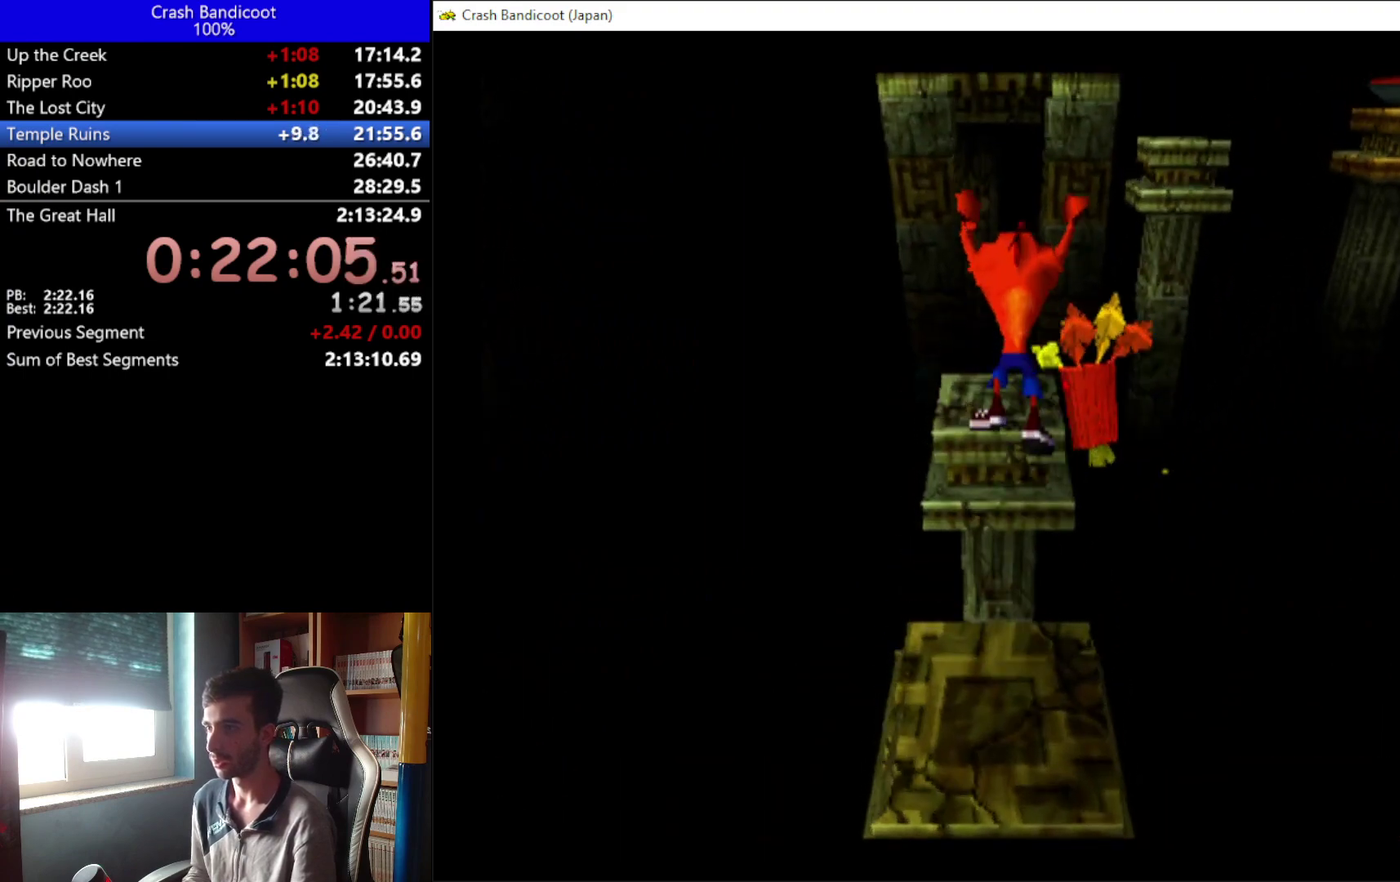
{"buttons": [], "left_stick": "center", "events": [[200, "A", "up"], [367, "DPAD_UP", "up"]]}
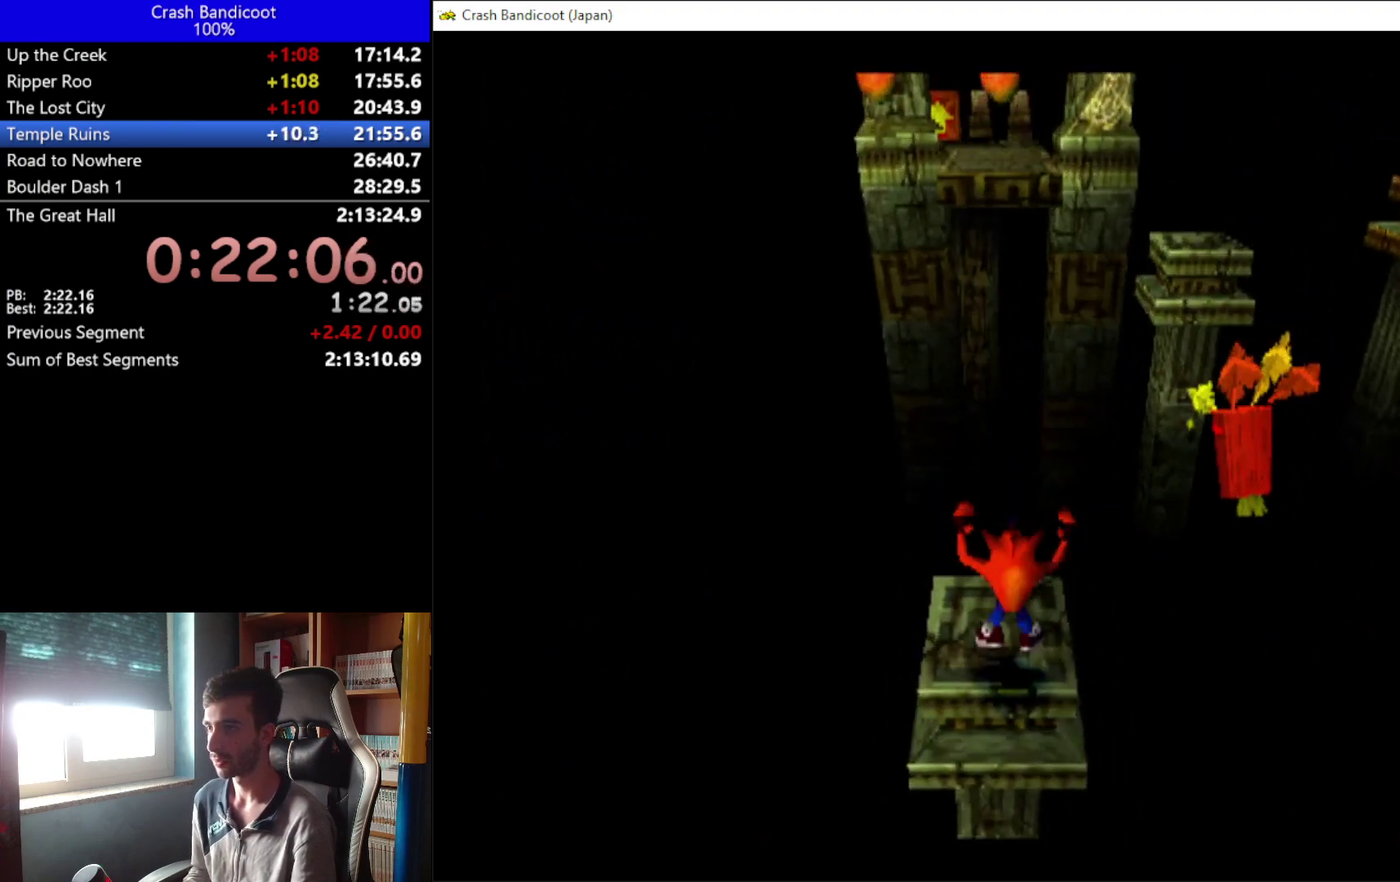
{"buttons": [], "left_stick": "center", "events": []}
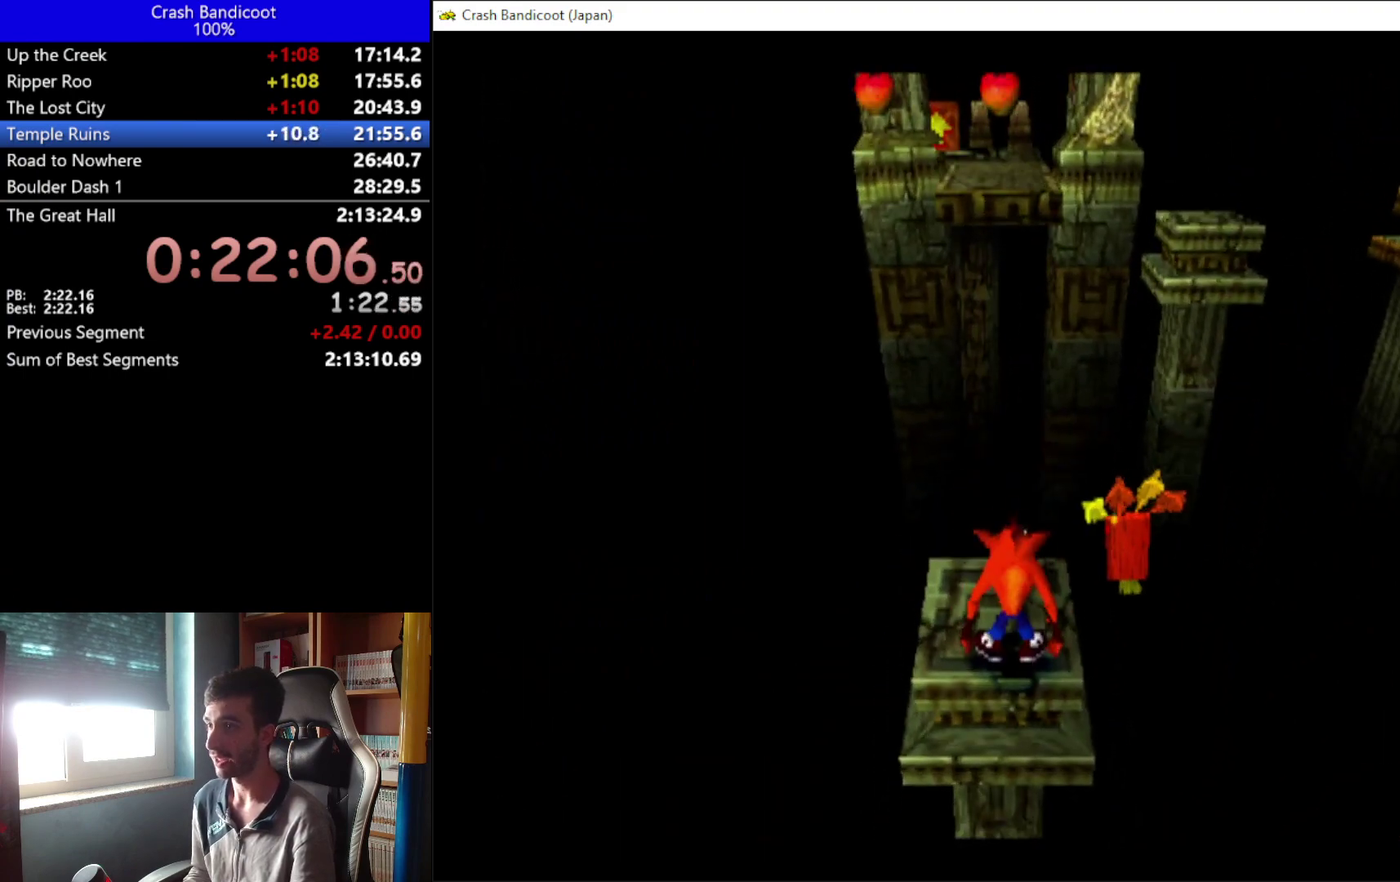
{"buttons": ["DPAD_UP"], "left_stick": "center", "events": [[433, "DPAD_UP", "down"]]}
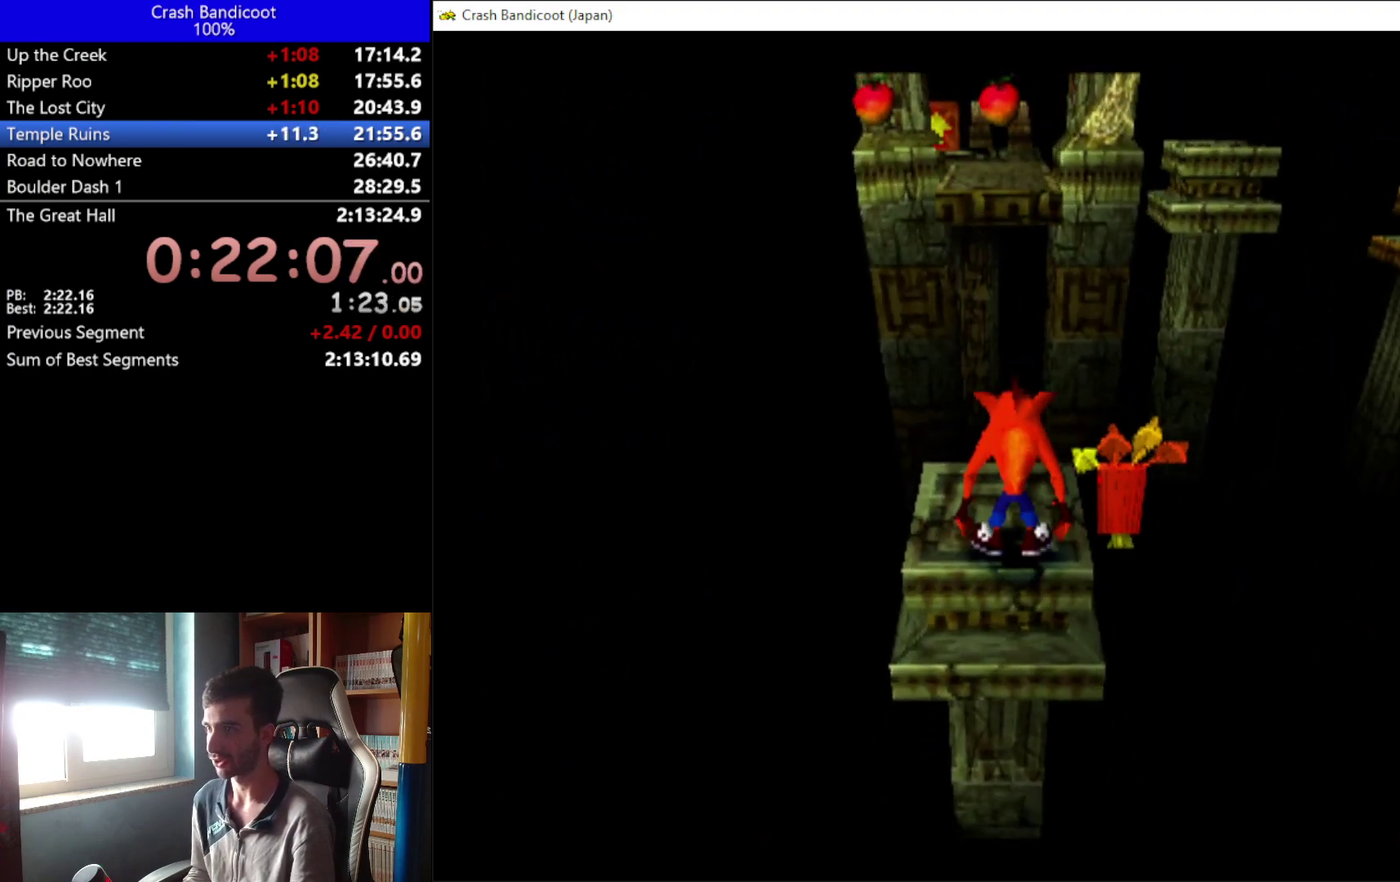
{"buttons": ["A", "DPAD_UP", "DPAD_LEFT"], "left_stick": "center", "events": [[333, "A", "down"], [400, "DPAD_LEFT", "down"]]}
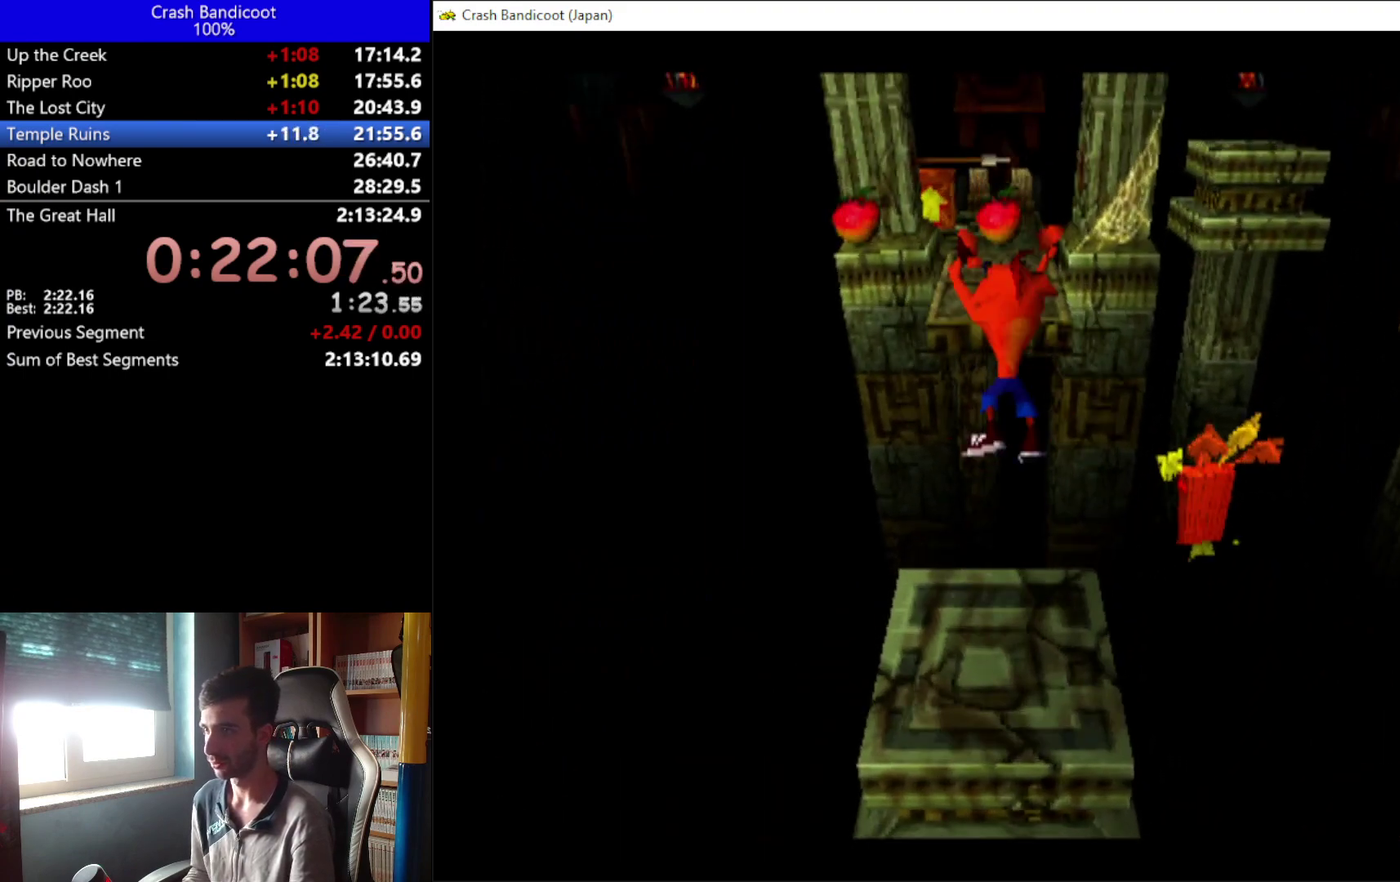
{"buttons": ["DPAD_UP"], "left_stick": "center", "events": [[33, "DPAD_LEFT", "up"], [267, "A", "up"]]}
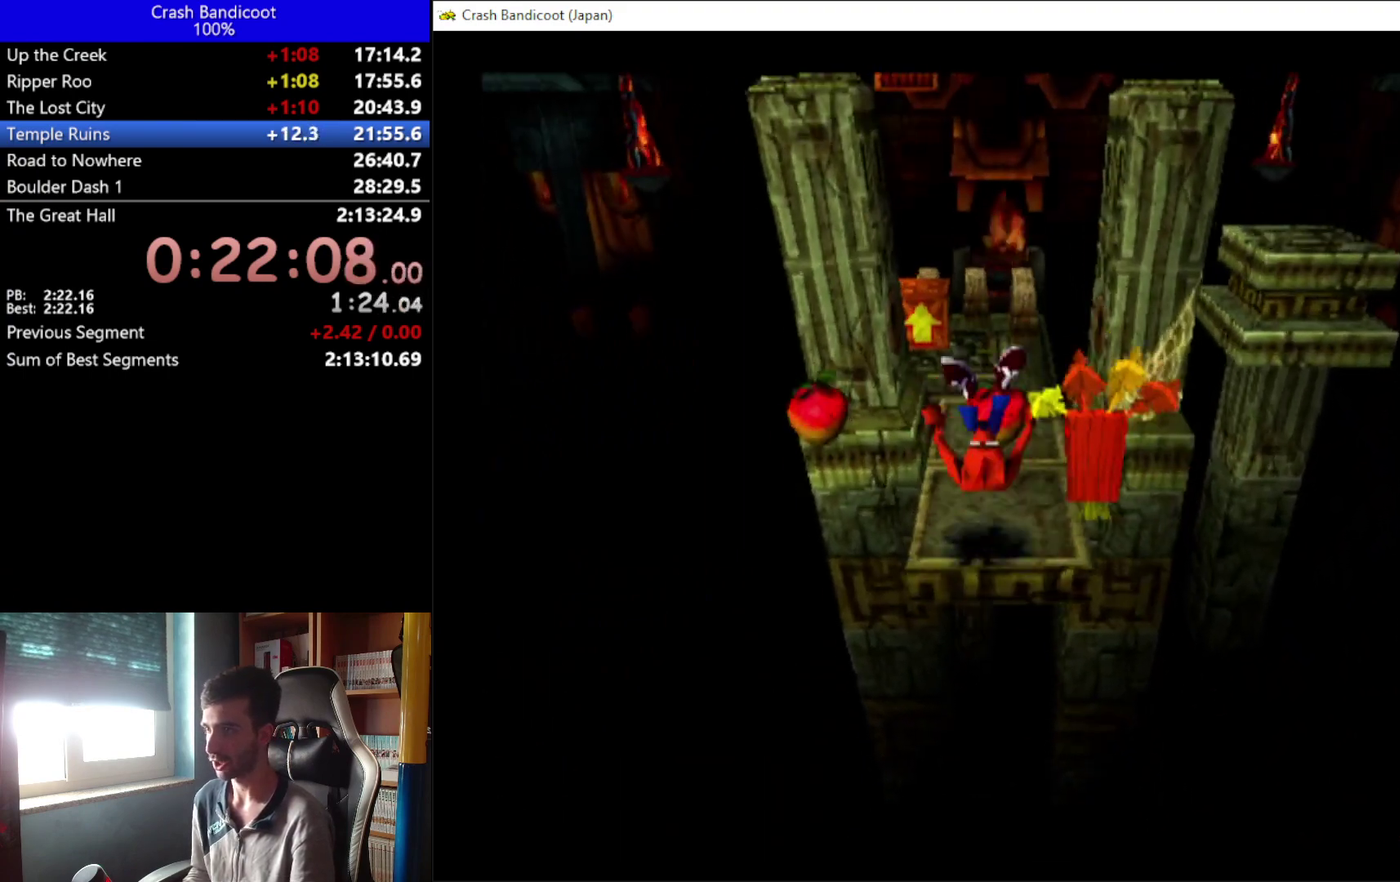
{"buttons": ["DPAD_DOWN"], "left_stick": "center", "events": [[33, "DPAD_UP", "up"], [400, "DPAD_DOWN", "down"]]}
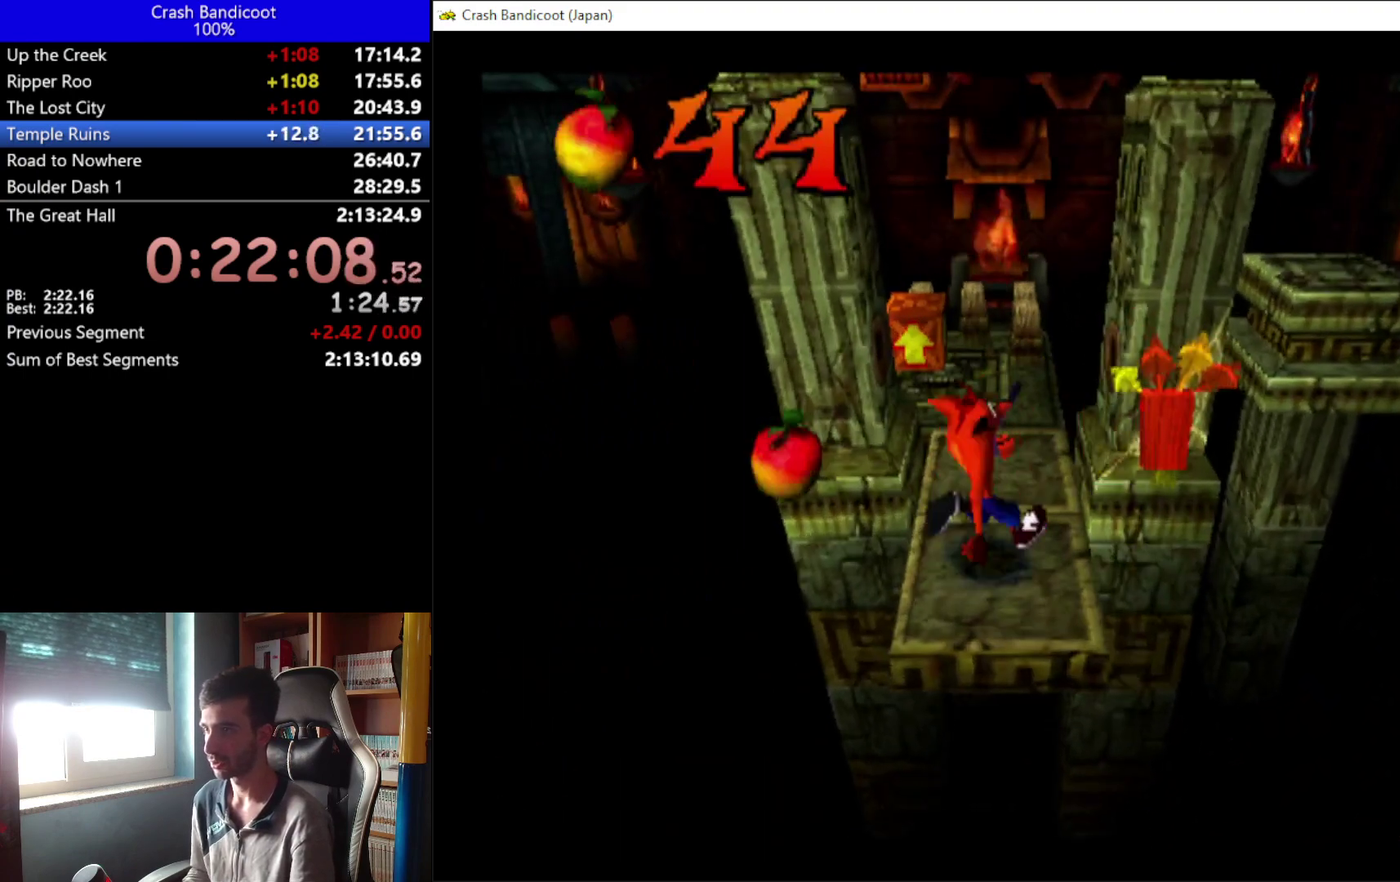
{"buttons": ["DPAD_UP"], "left_stick": "center", "events": [[33, "DPAD_DOWN", "up"], [467, "DPAD_UP", "down"]]}
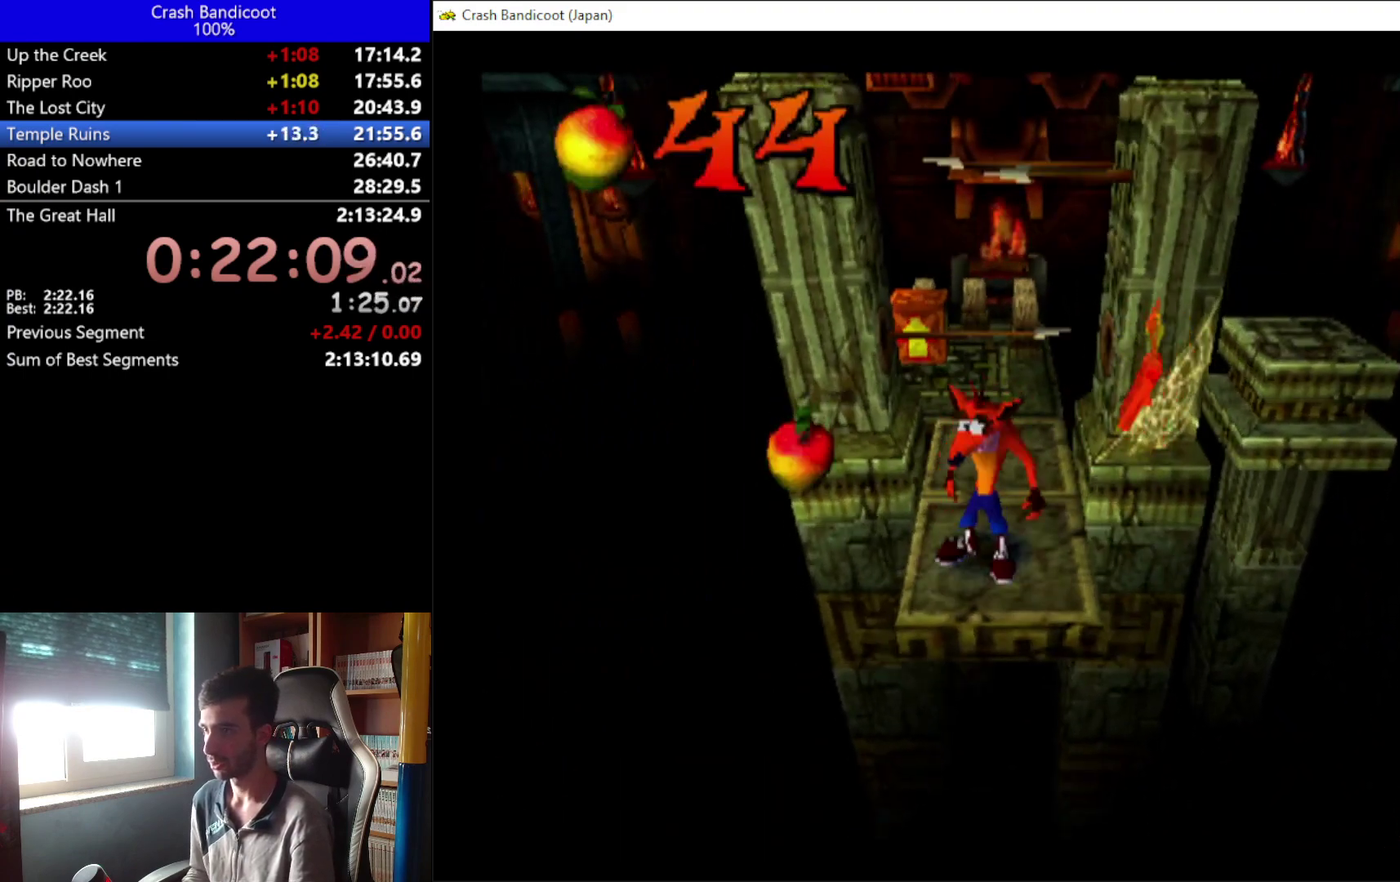
{"buttons": ["DPAD_LEFT"], "left_stick": "center", "events": [[67, "DPAD_UP", "up"], [133, "DPAD_LEFT", "down"]]}
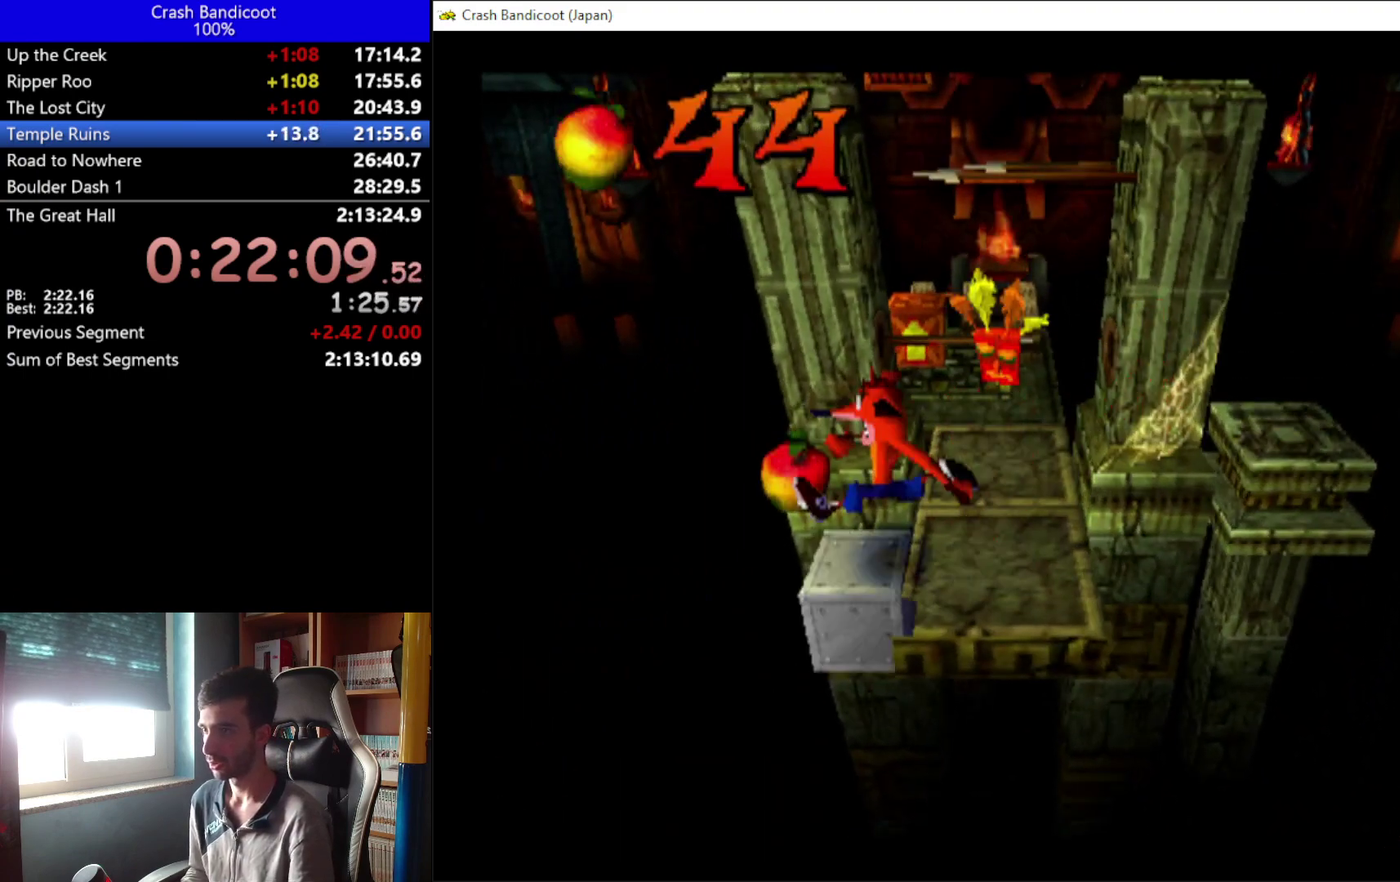
{"buttons": ["DPAD_LEFT"], "left_stick": "center", "events": []}